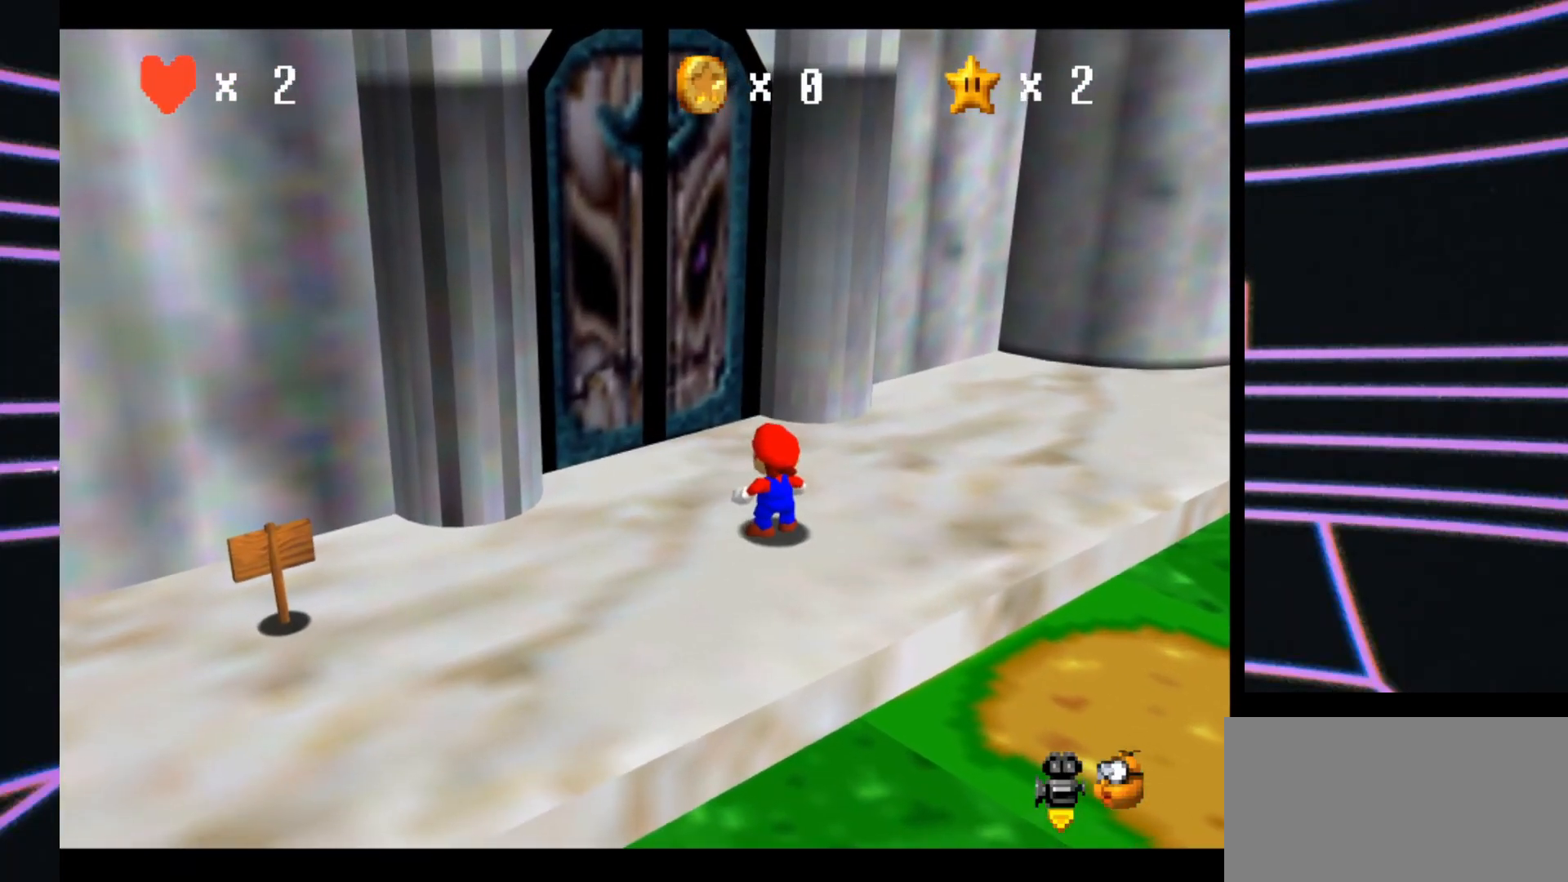
Gameplay with a controller (Nintendo layout); each line is a JSON object with the inputs held at the frame after it. "events" lists button and stick changes between this image and that frame as [ms after this image, input, new state], when the widget could be followed in between. Not read: L3 R3.
{"buttons": [], "left_stick": "down-right", "events": [[467, "left_stick", "down-right"]]}
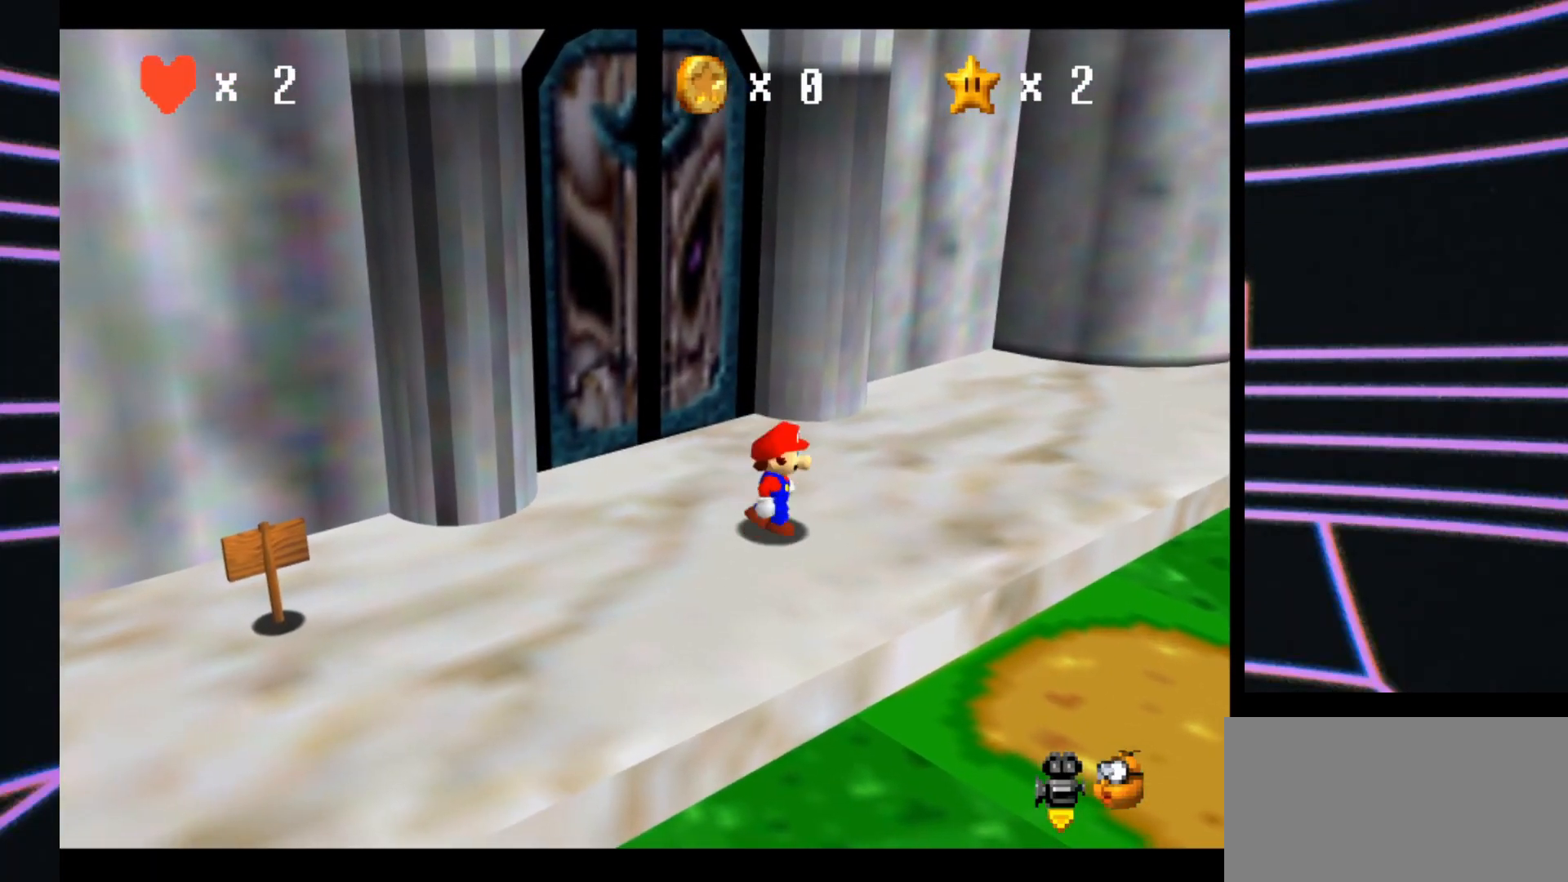
{"buttons": ["A", "Z"], "left_stick": "down-right", "events": [[400, "A", "down"], [400, "Z", "down"]]}
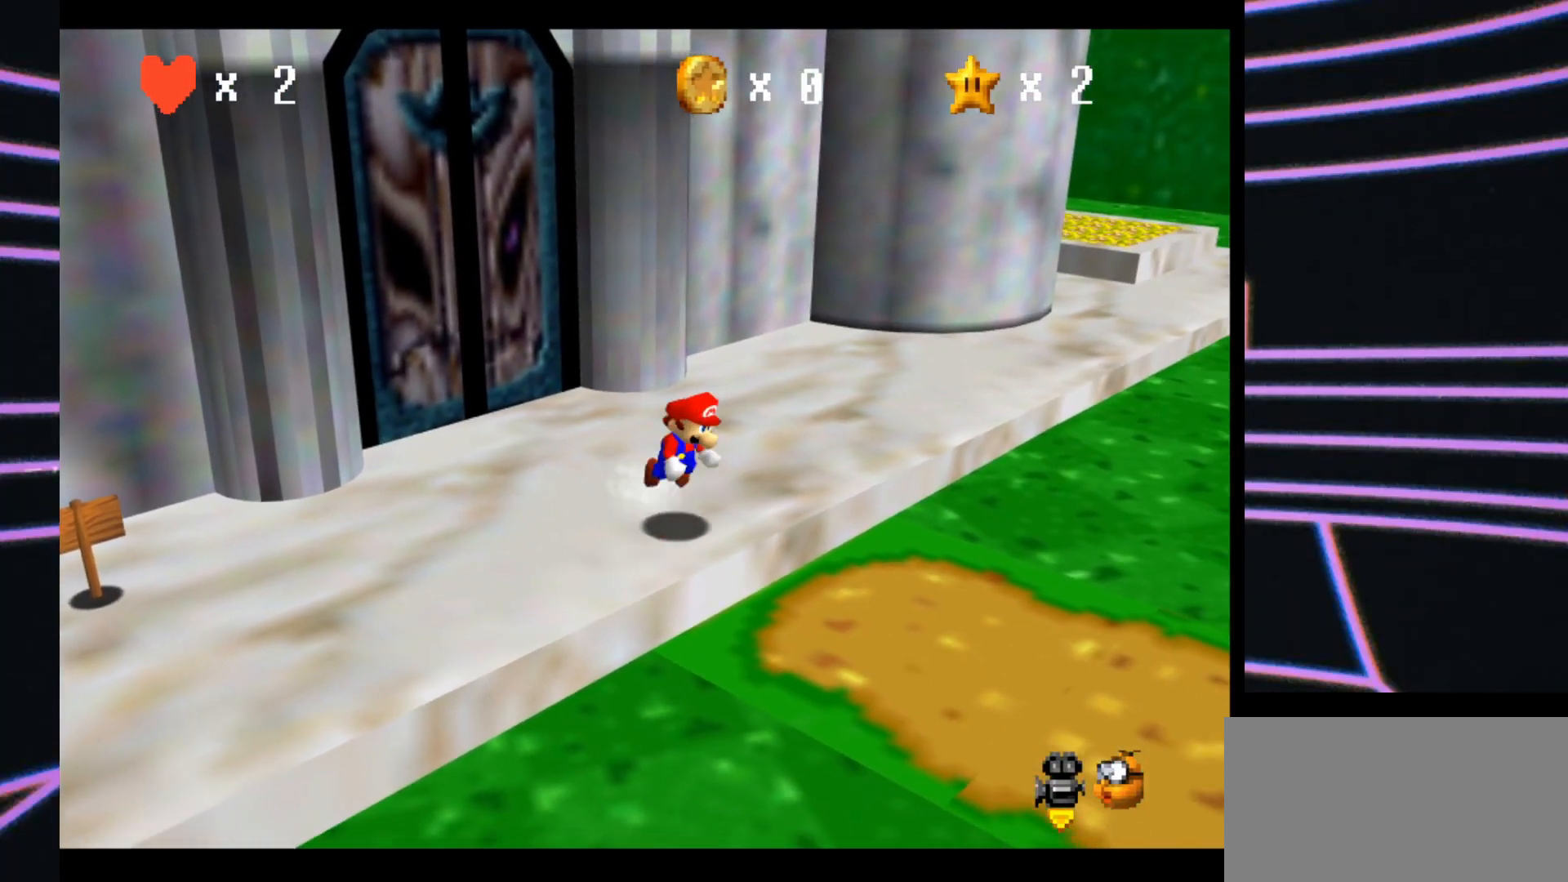
{"buttons": [], "left_stick": "down-right", "events": [[200, "A", "up"], [233, "Z", "up"], [367, "C_LEFT", "down"], [467, "C_LEFT", "up"]]}
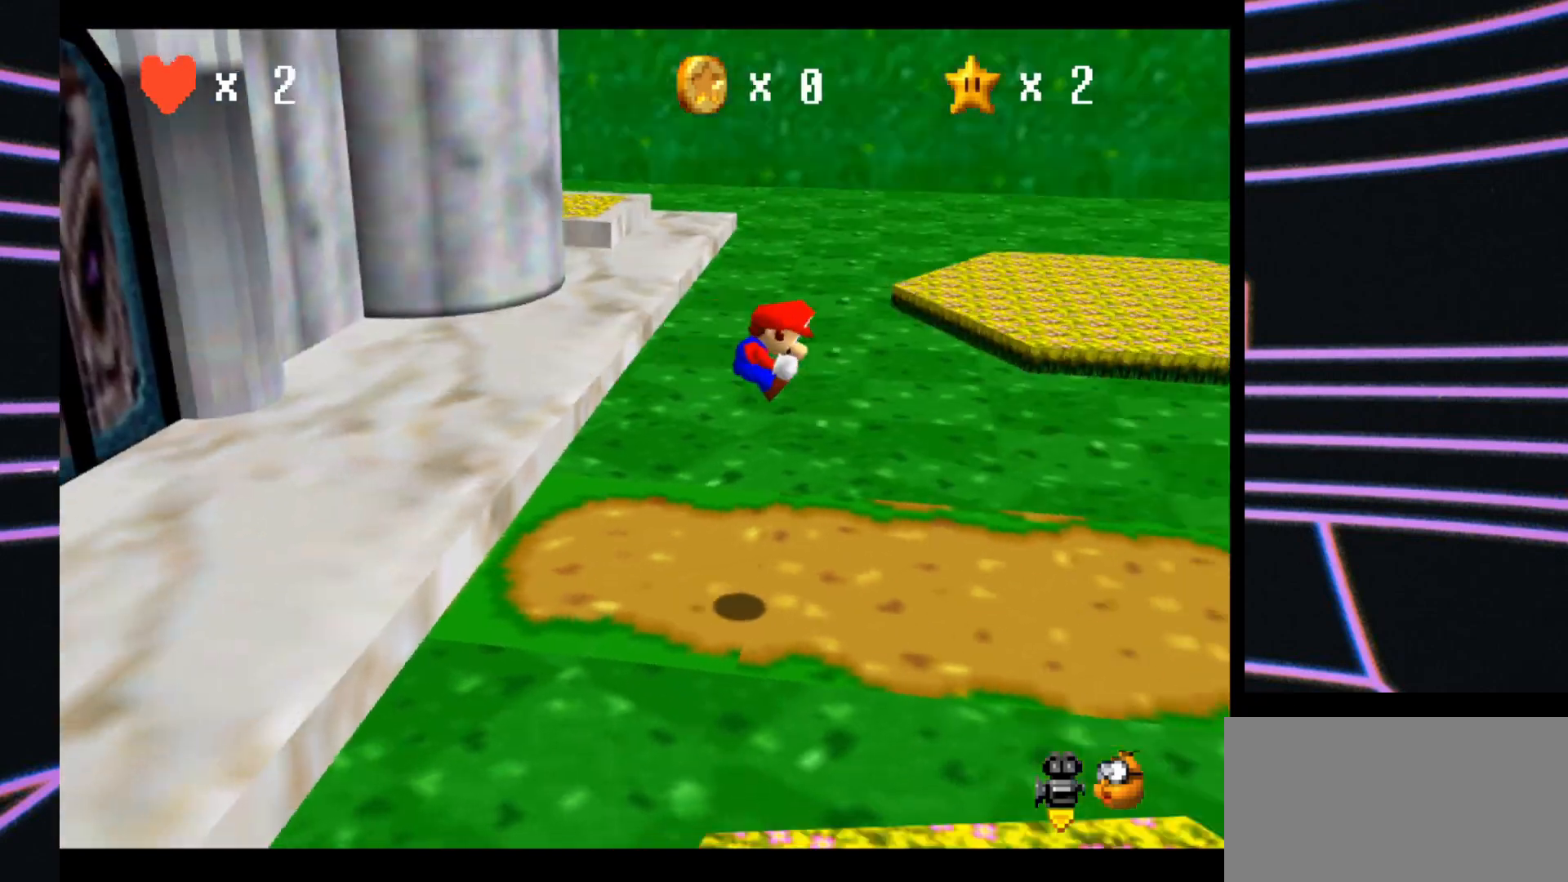
{"buttons": ["C_LEFT"], "left_stick": "up", "events": [[67, "C_LEFT", "down"], [167, "C_LEFT", "up"], [167, "left_stick", "right"], [233, "C_LEFT", "down"], [300, "left_stick", "up-right"], [333, "C_LEFT", "up"], [400, "C_LEFT", "down"], [500, "left_stick", "up"]]}
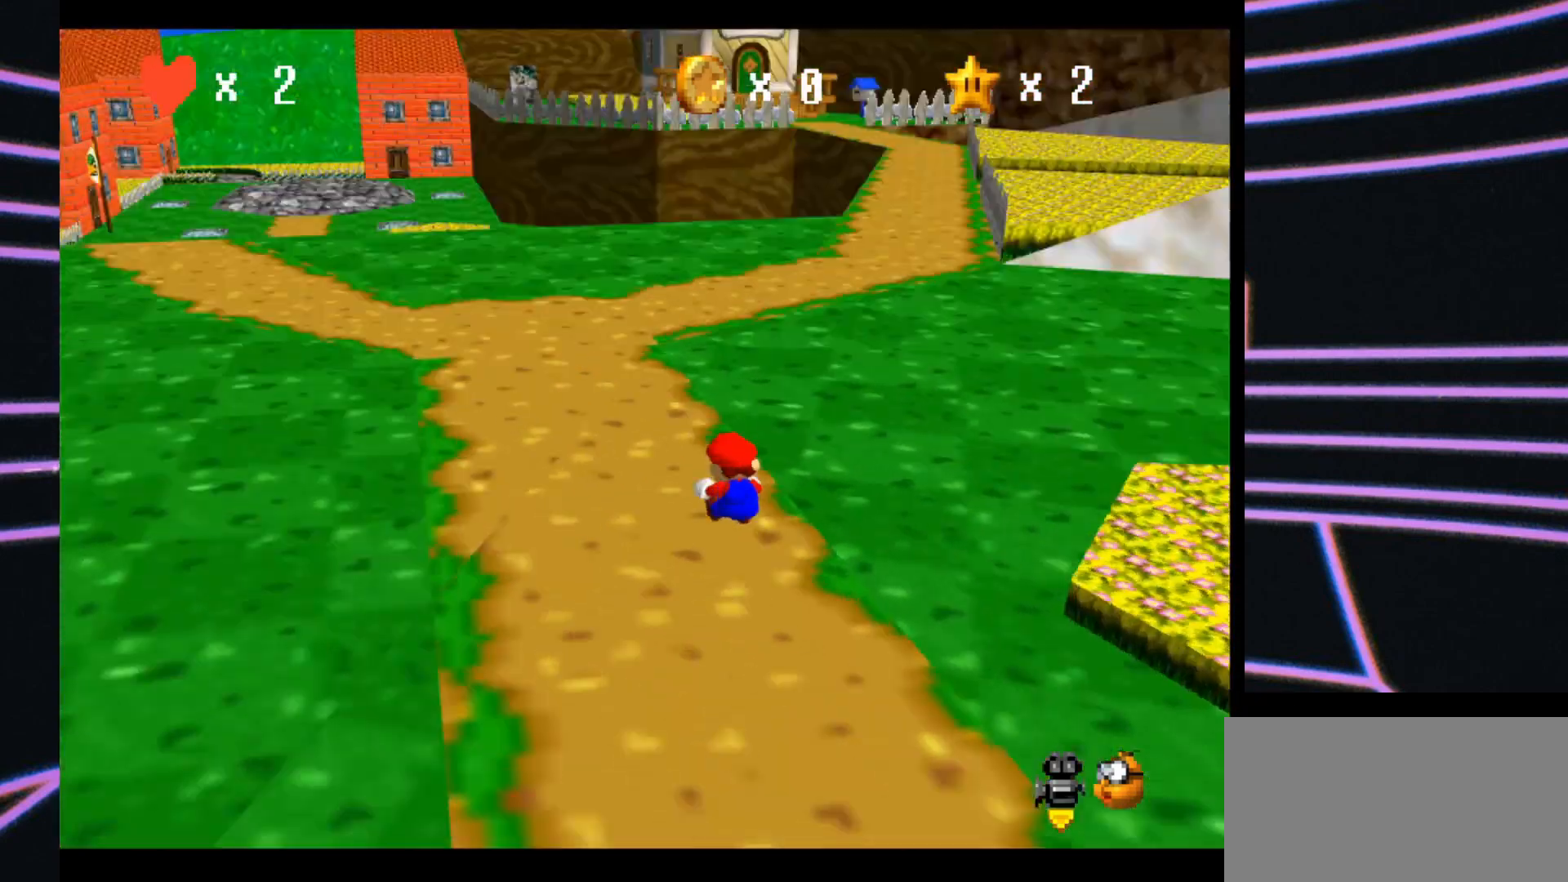
{"buttons": [], "left_stick": "up-left", "events": [[67, "C_LEFT", "up"], [167, "left_stick", "up-left"]]}
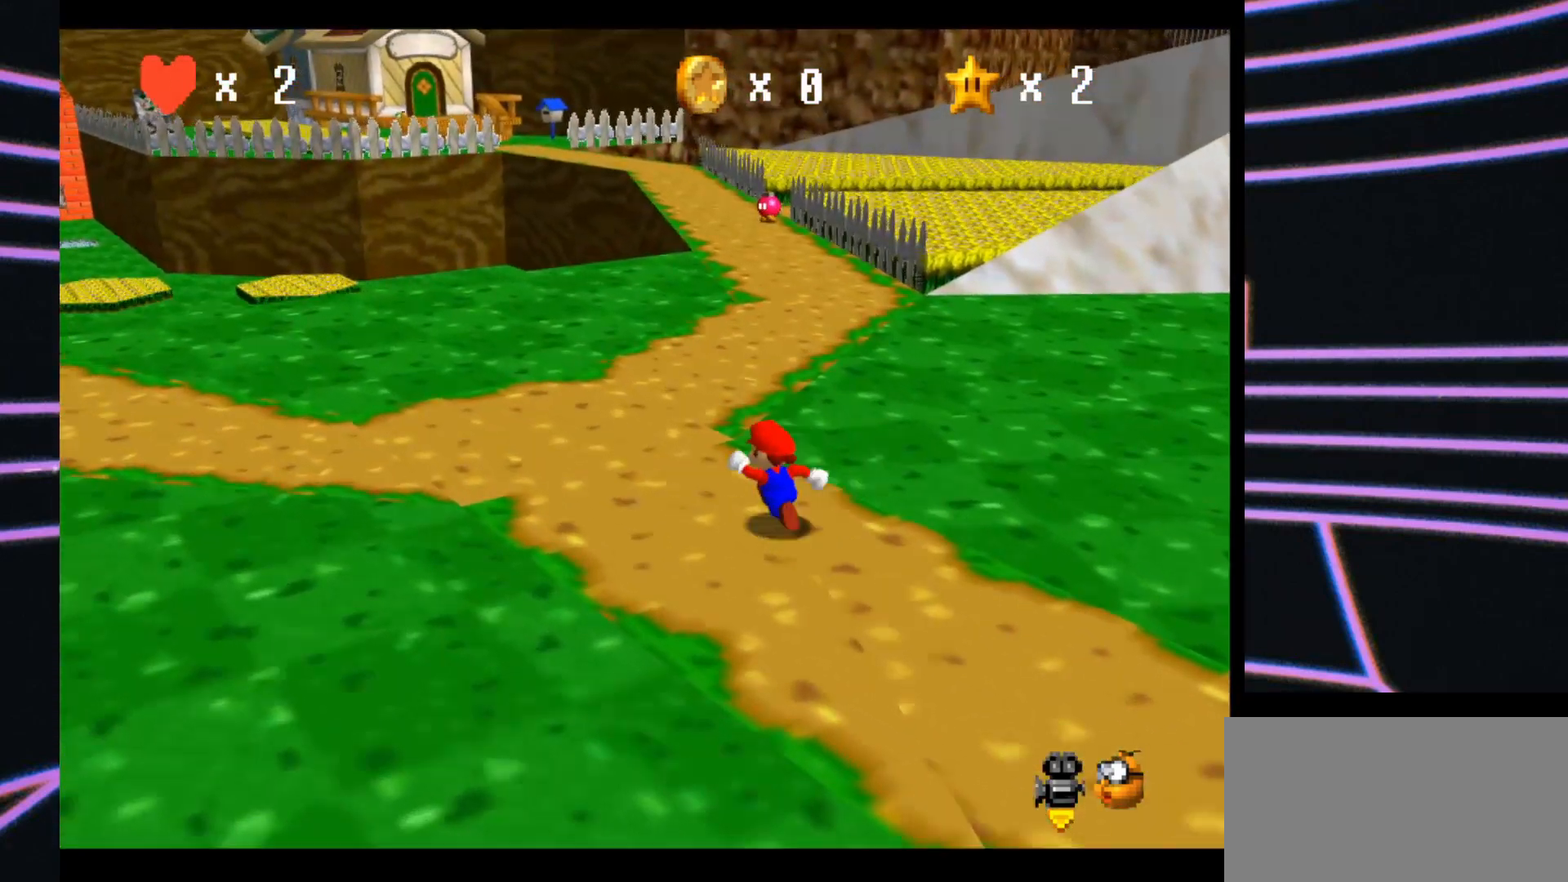
{"buttons": [], "left_stick": "left", "events": [[133, "B", "down"], [267, "left_stick", "left"], [300, "B", "up"]]}
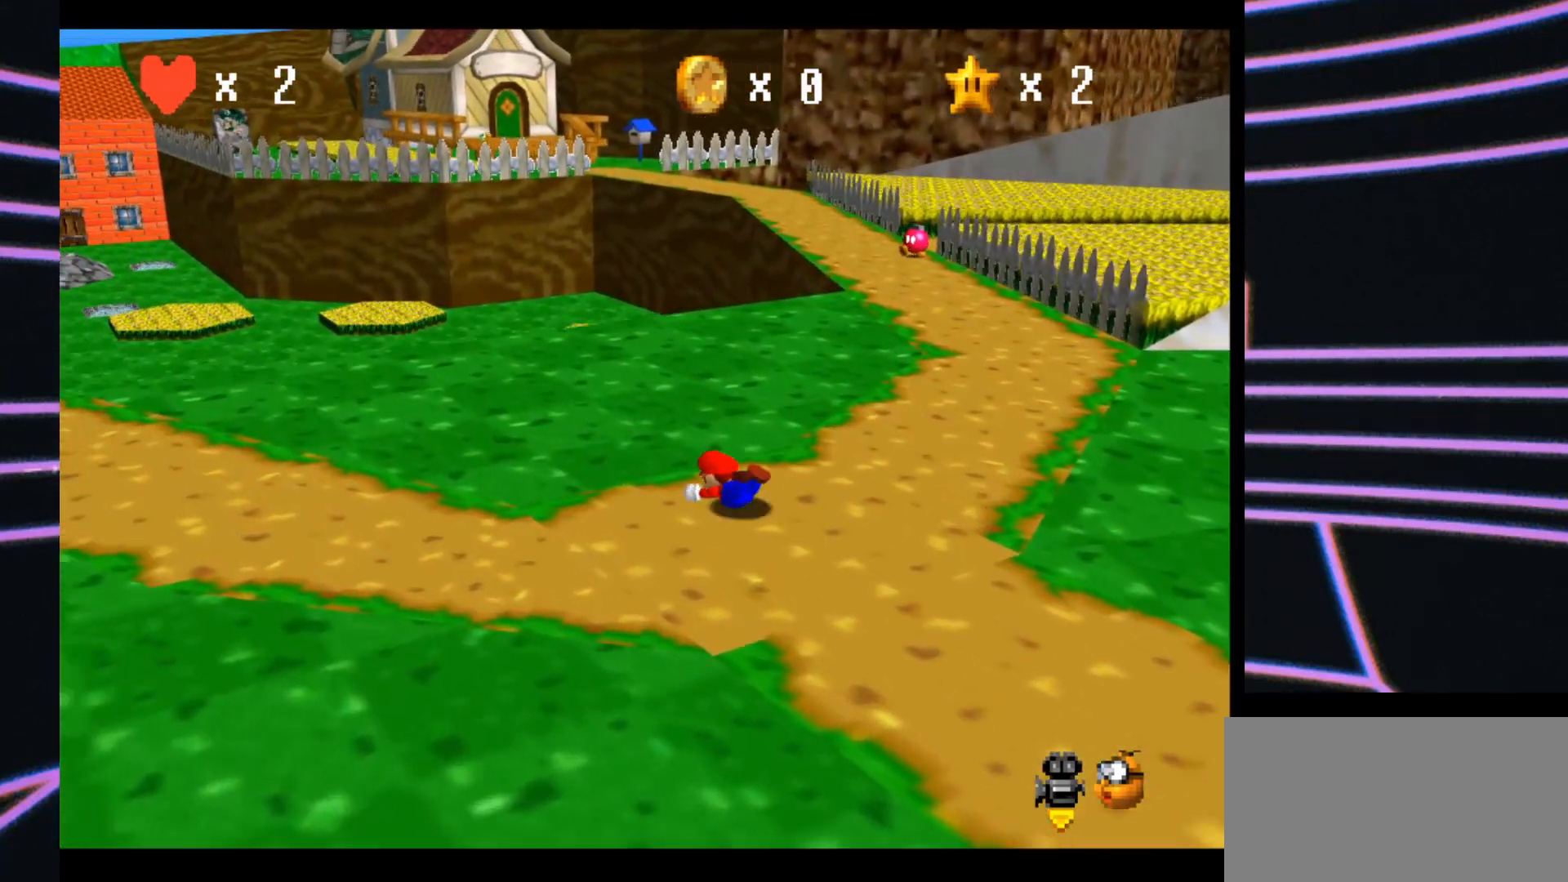
{"buttons": [], "left_stick": "left", "events": [[33, "B", "down"], [167, "B", "up"], [333, "C_RIGHT", "down"], [500, "C_RIGHT", "up"]]}
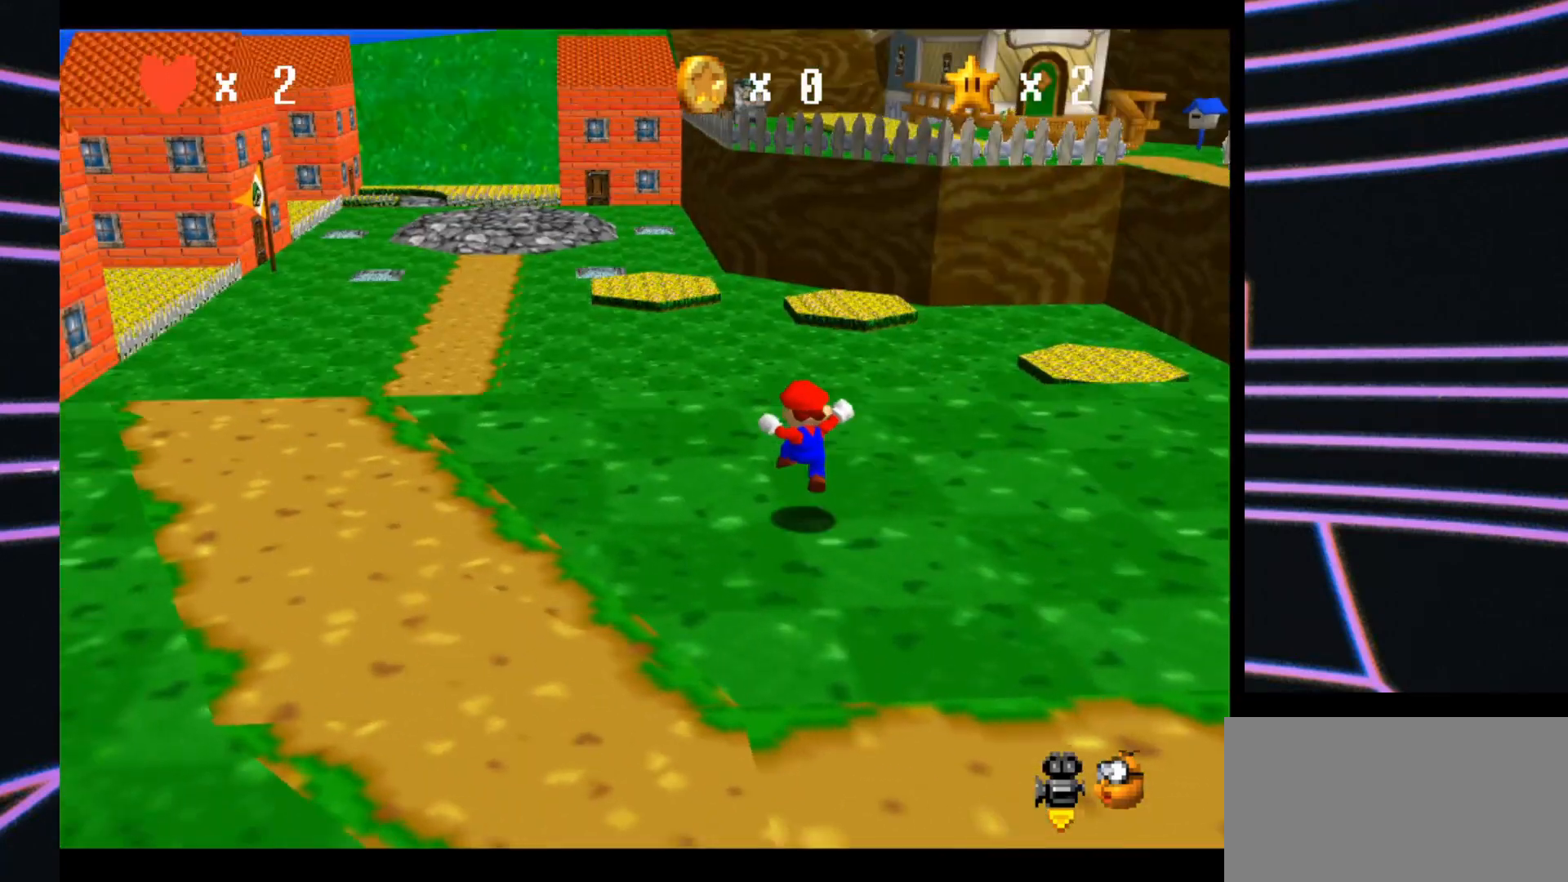
{"buttons": [], "left_stick": "up-left", "events": [[400, "left_stick", "up-left"]]}
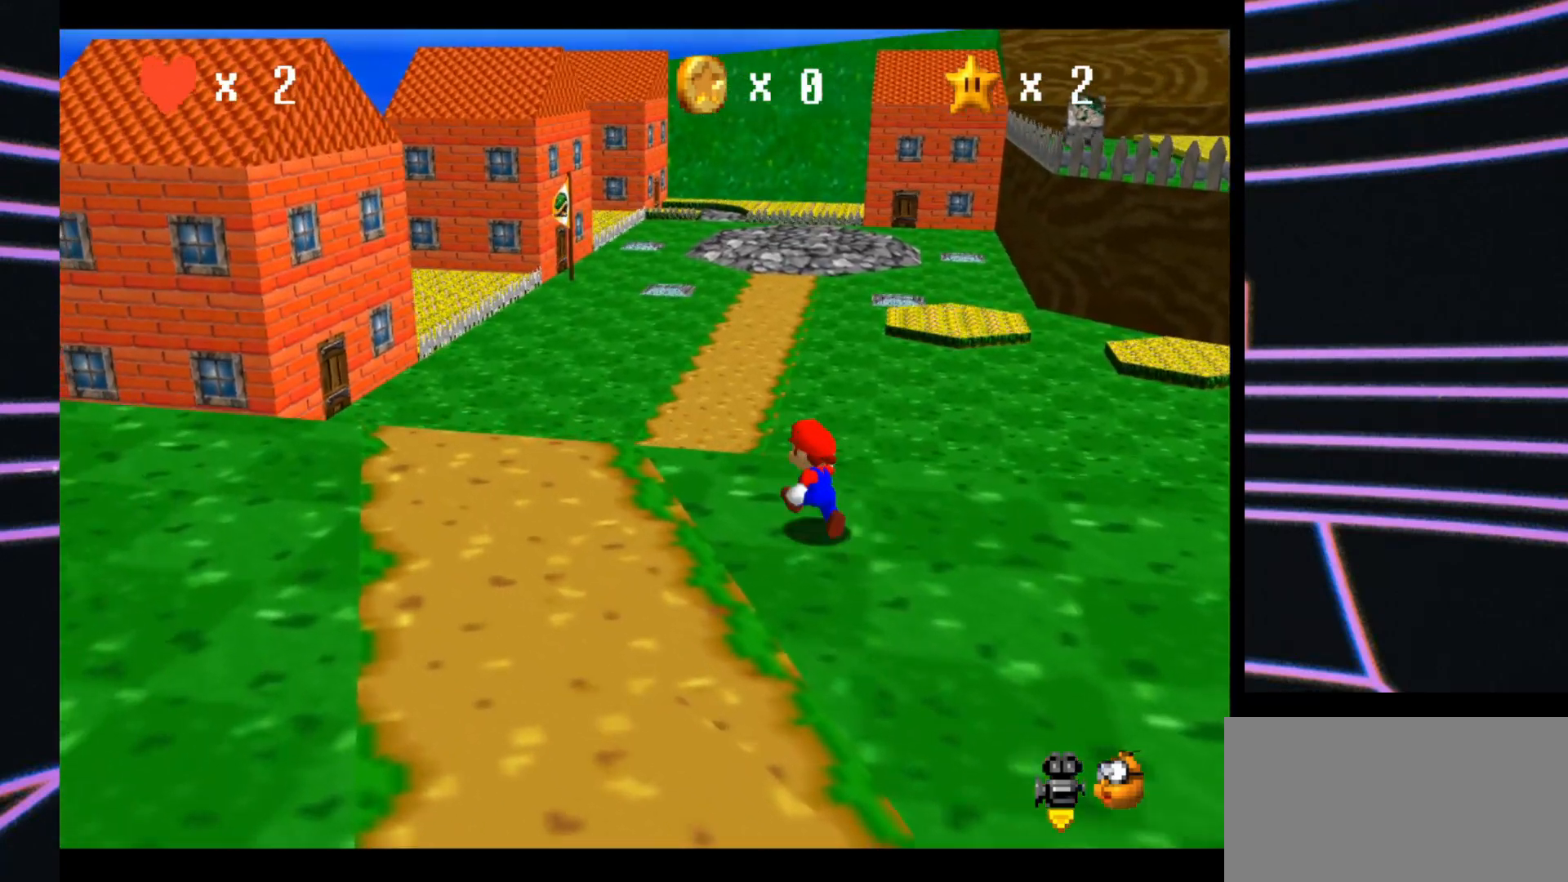
{"buttons": ["A"], "left_stick": "up-left", "events": [[200, "Z", "down"], [233, "A", "down"], [500, "Z", "up"]]}
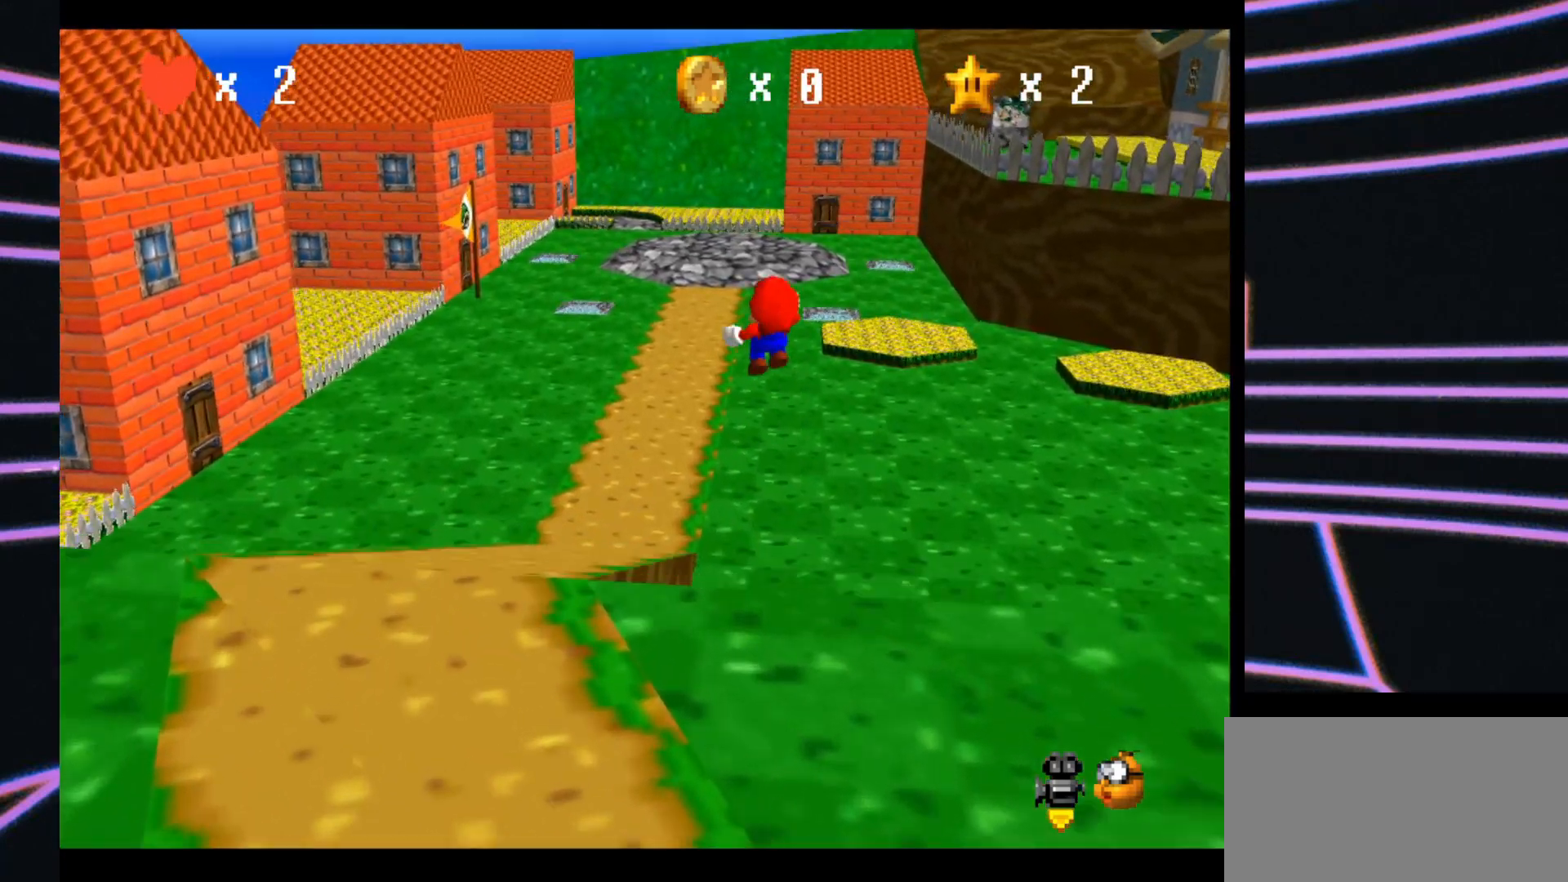
{"buttons": ["A", "Z"], "left_stick": "up"}
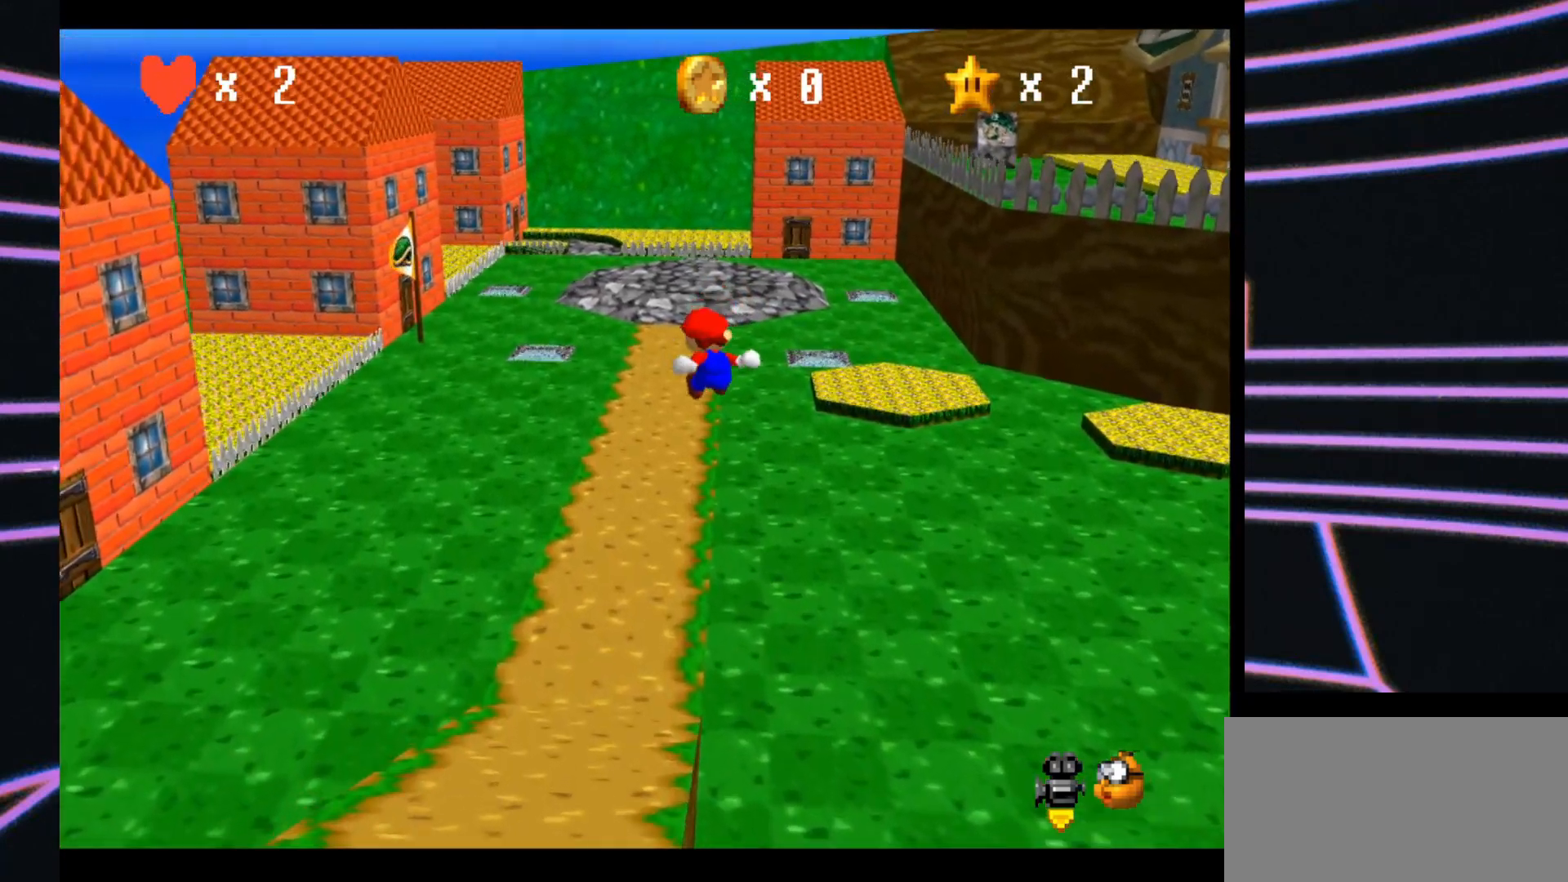
{"buttons": [], "left_stick": "up", "events": [[67, "Z", "up"], [200, "A", "up"]]}
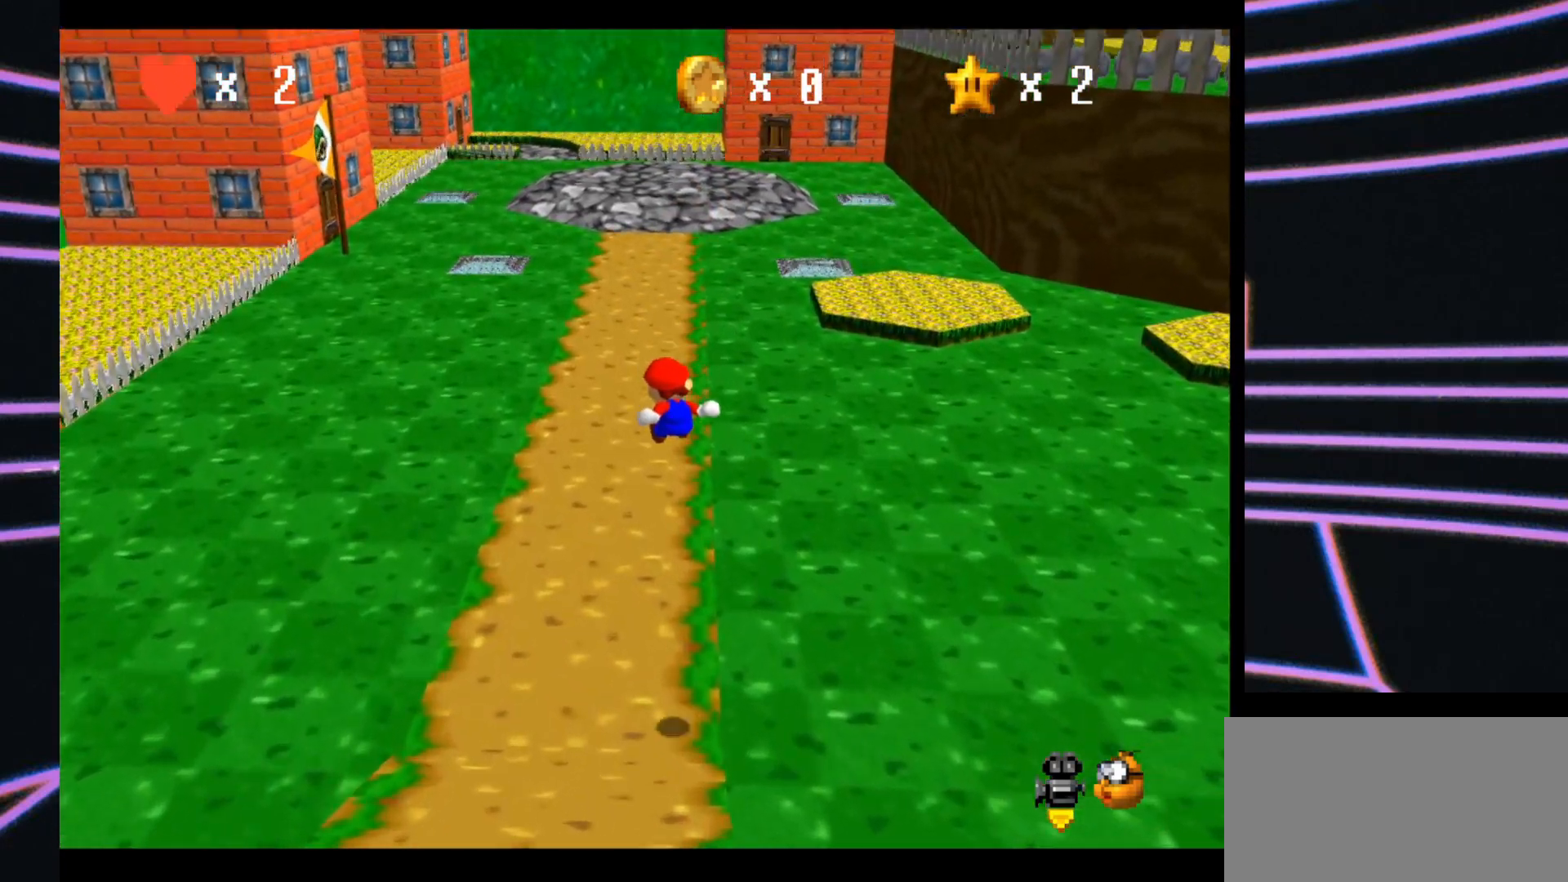
{"buttons": [], "left_stick": "up", "events": []}
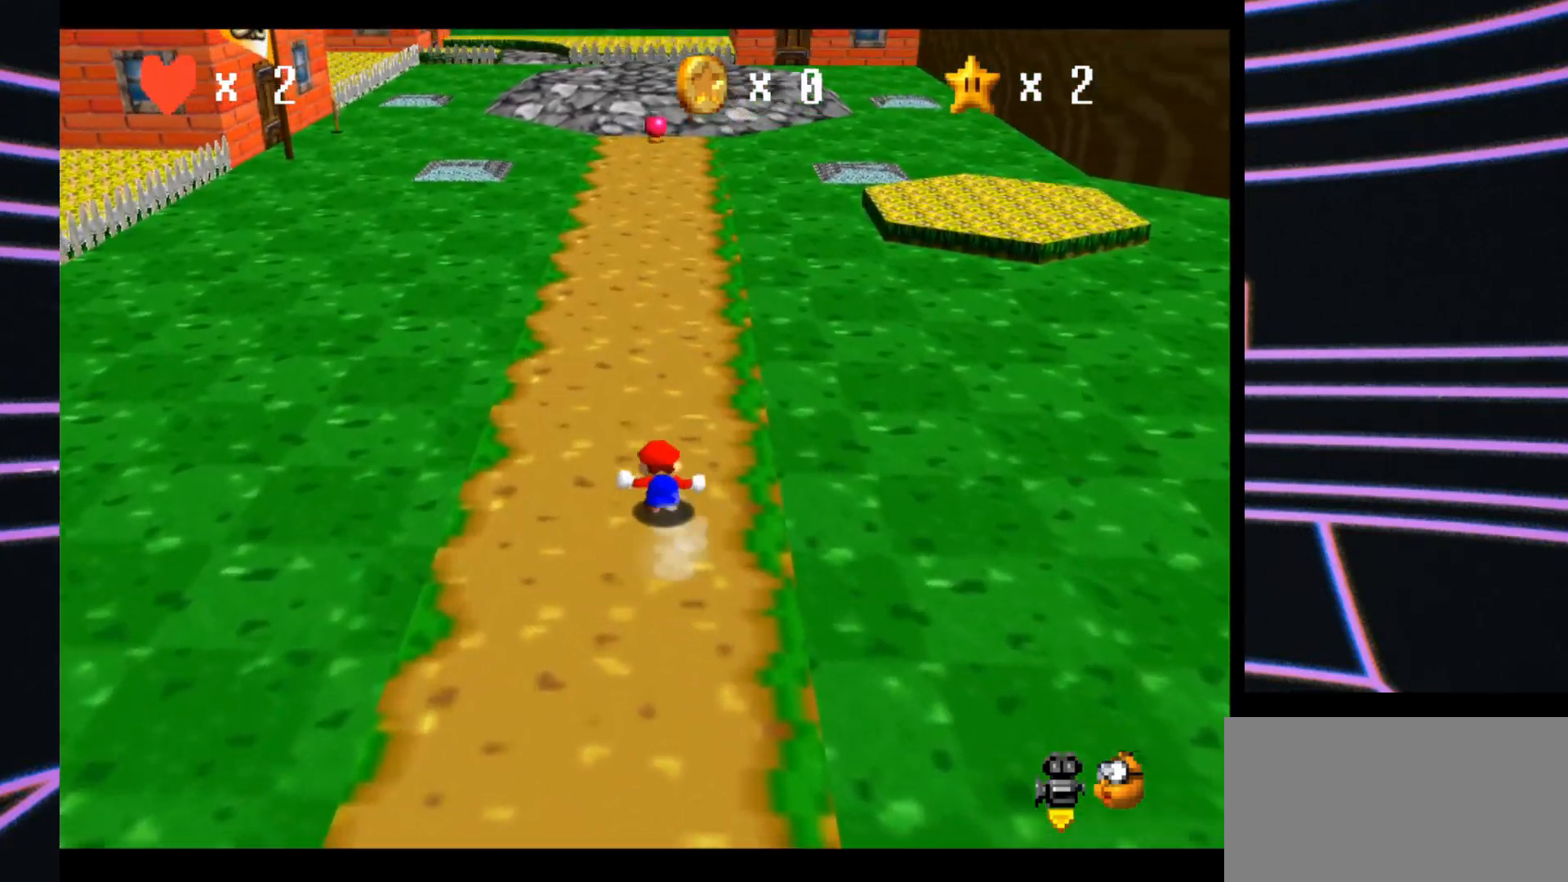
{"buttons": [], "left_stick": "up", "events": [[100, "B", "down"], [300, "B", "up"]]}
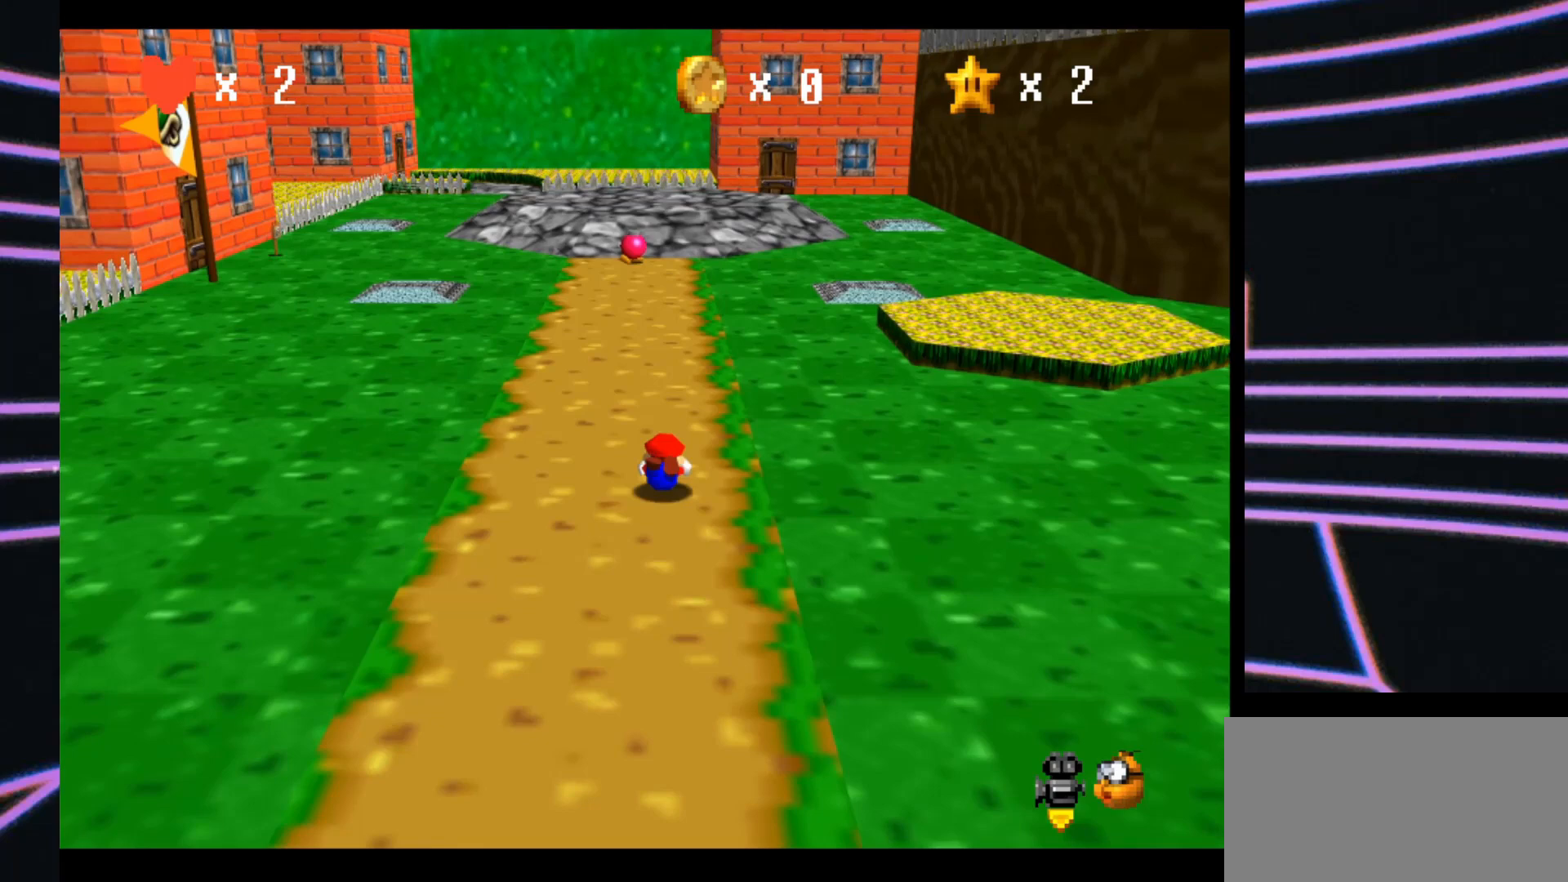
{"buttons": [], "left_stick": "up", "events": [[67, "B", "down"], [200, "B", "up"]]}
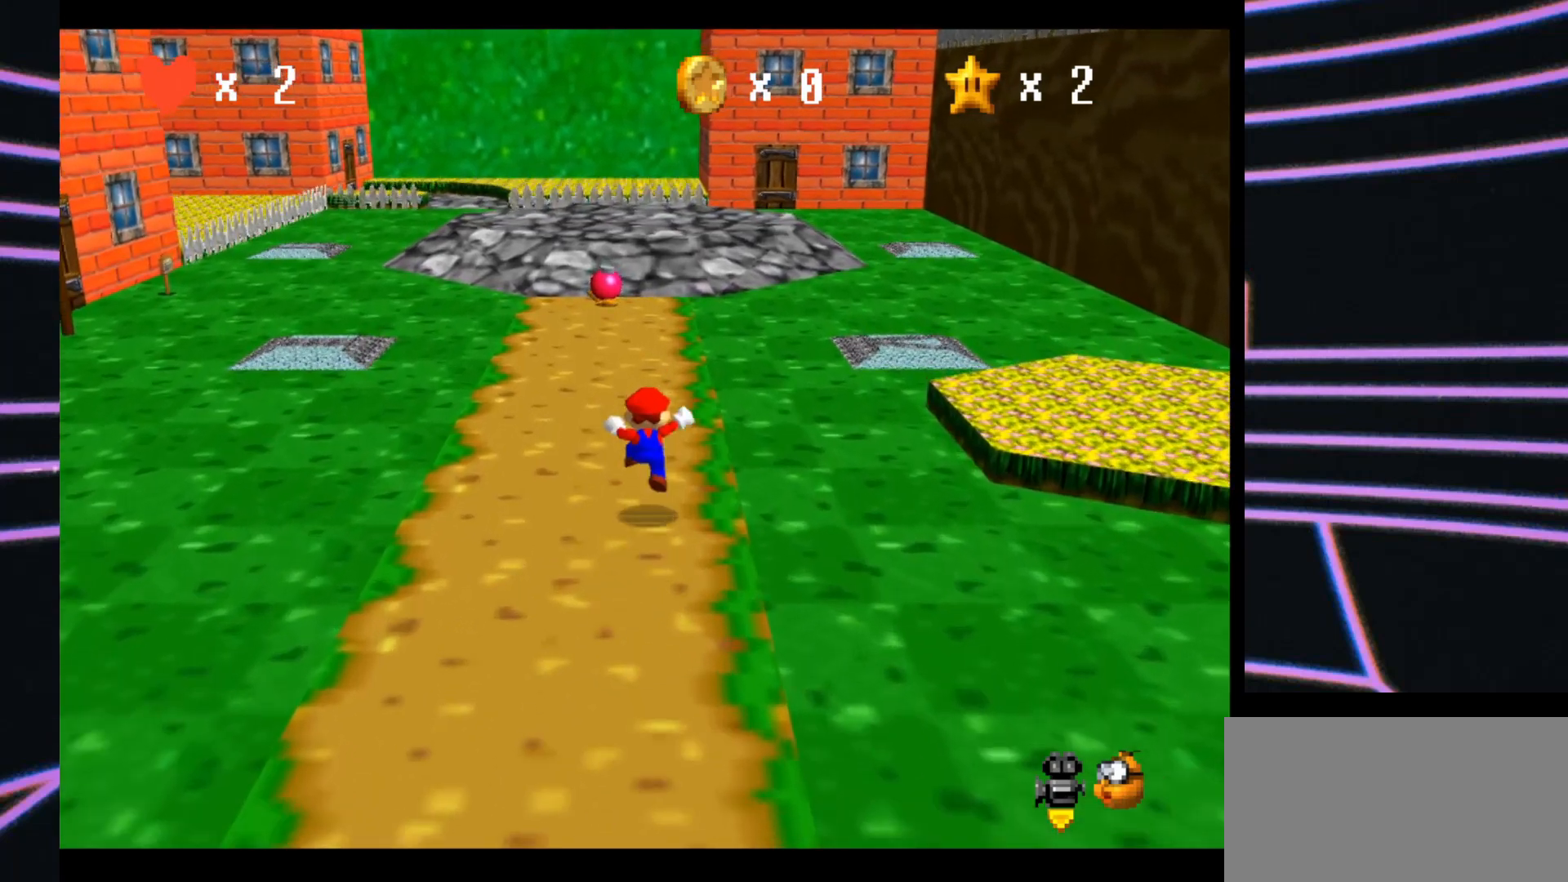
{"buttons": [], "left_stick": "up", "events": [[133, "B", "down"], [133, "left_stick", "up-left"], [300, "B", "up"], [400, "left_stick", "up"]]}
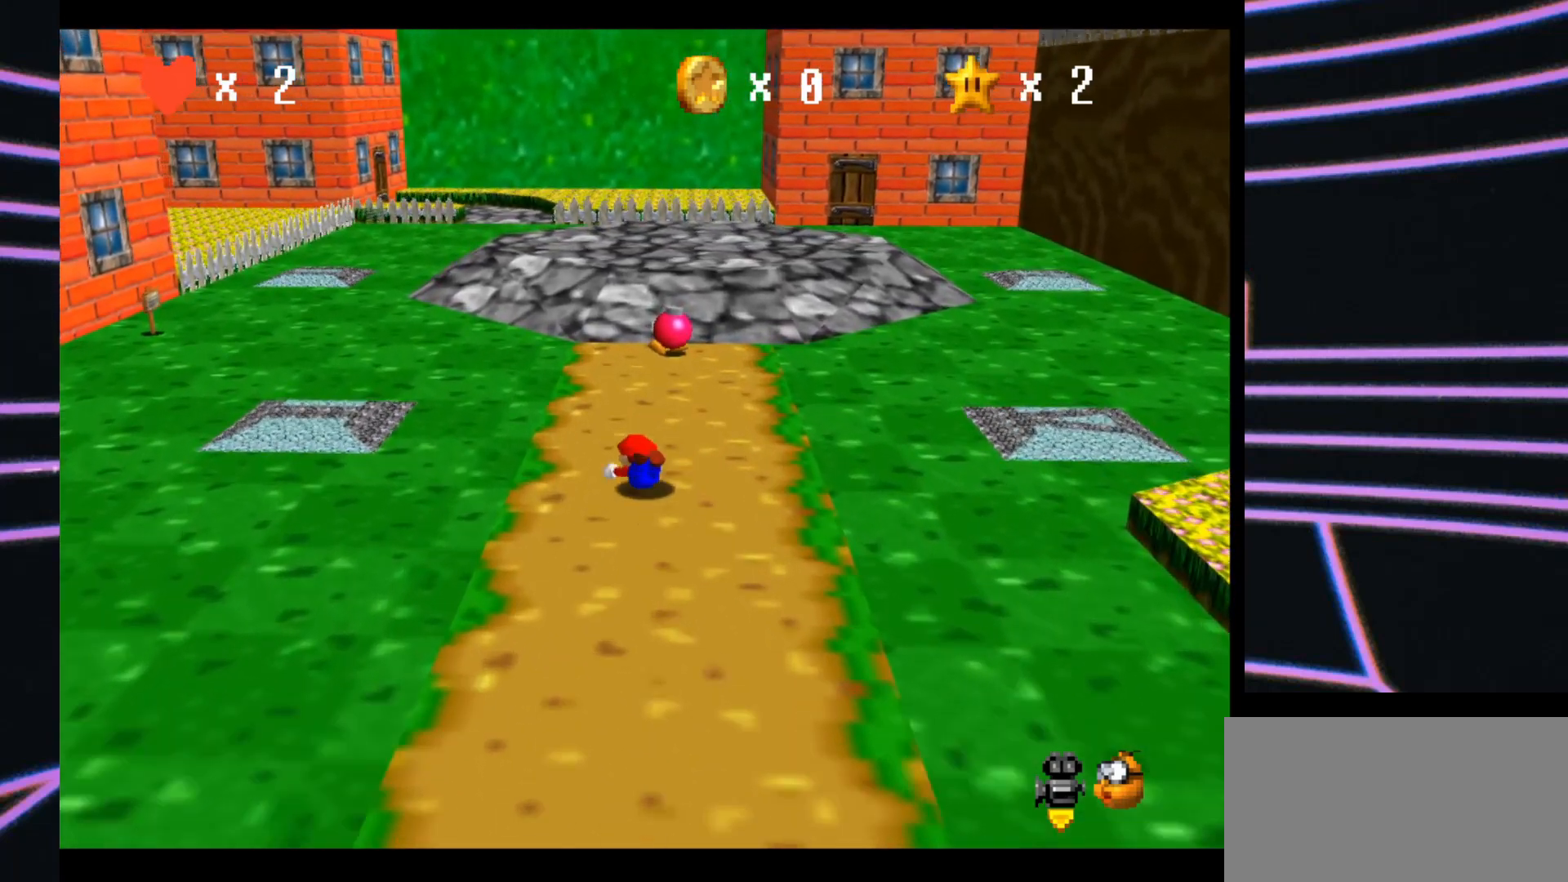
{"buttons": [], "left_stick": "center", "events": [[33, "left_stick", "up-right"], [67, "B", "down"], [233, "B", "up"], [400, "left_stick", "center"]]}
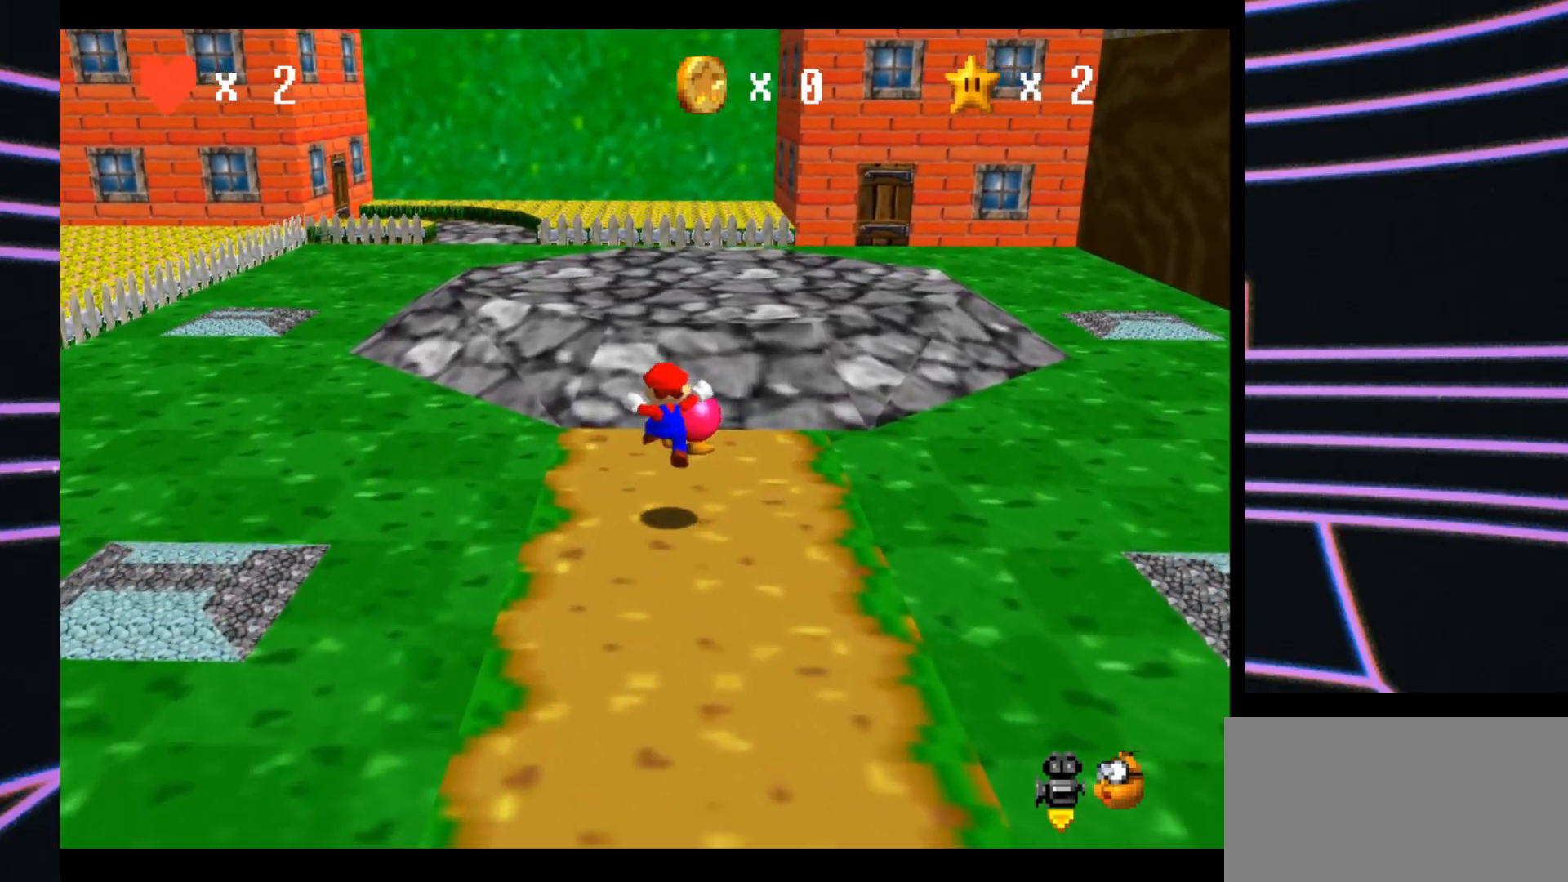
{"buttons": [], "left_stick": "up", "events": [[267, "left_stick", "up"]]}
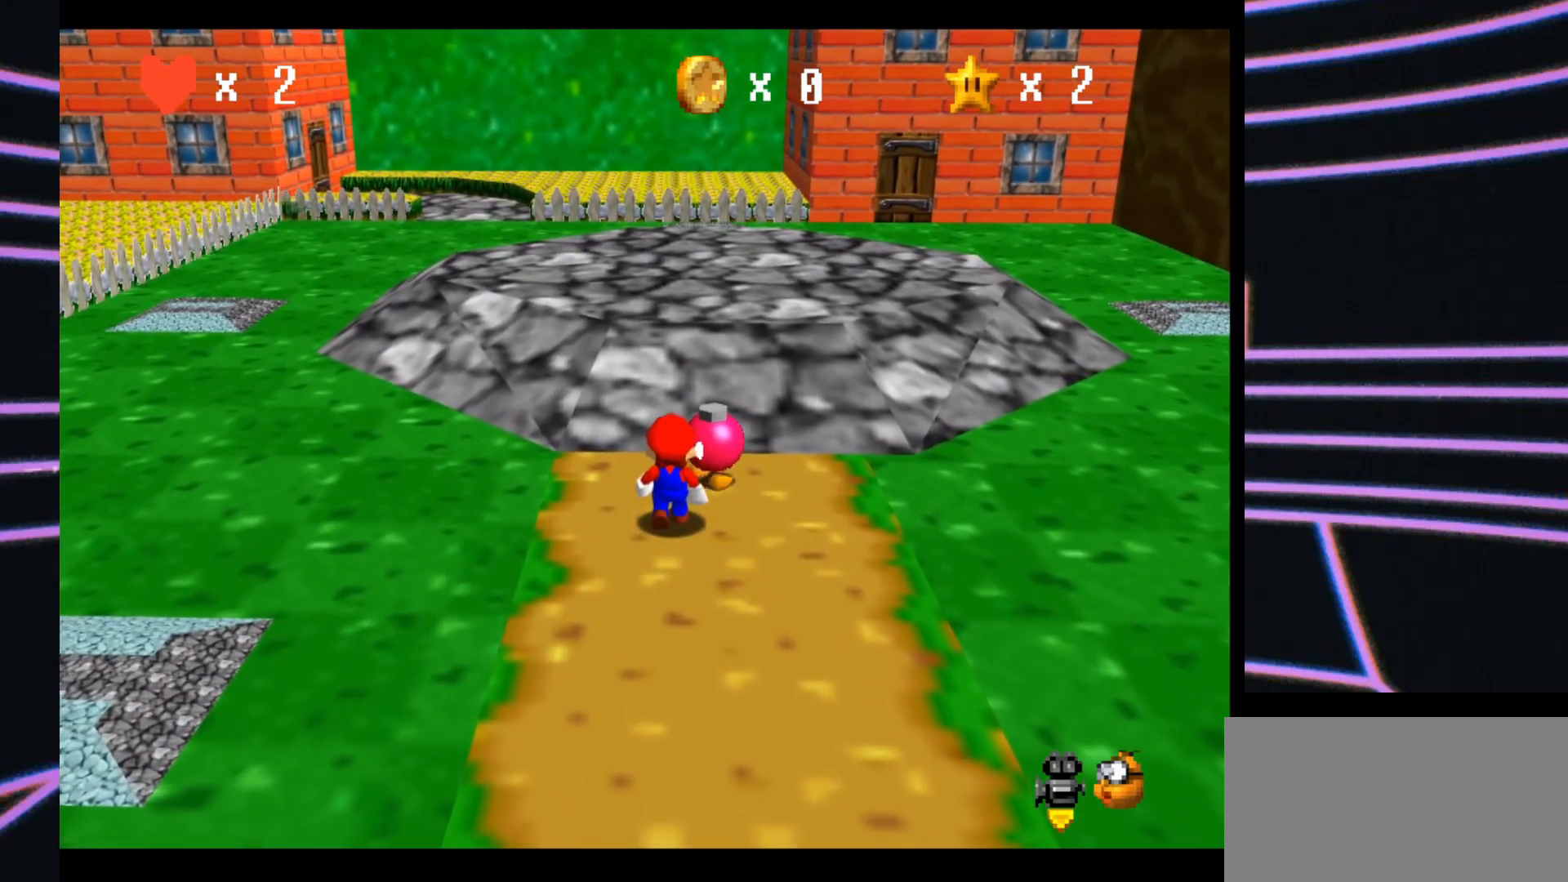
{"buttons": [], "left_stick": "center", "events": [[300, "left_stick", "center"]]}
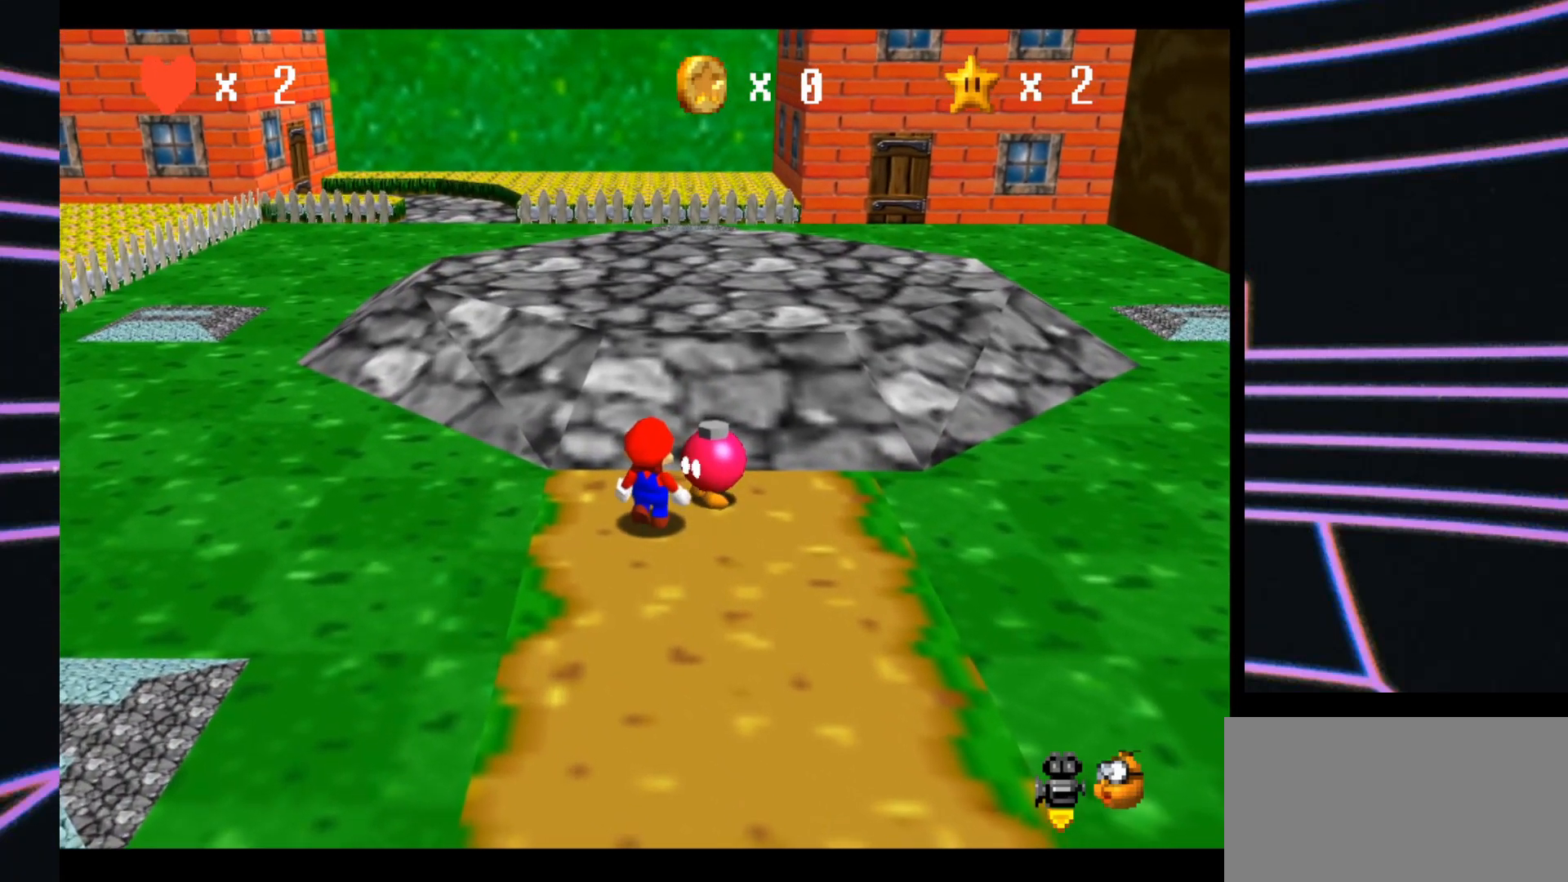
{"buttons": [], "left_stick": "center", "events": []}
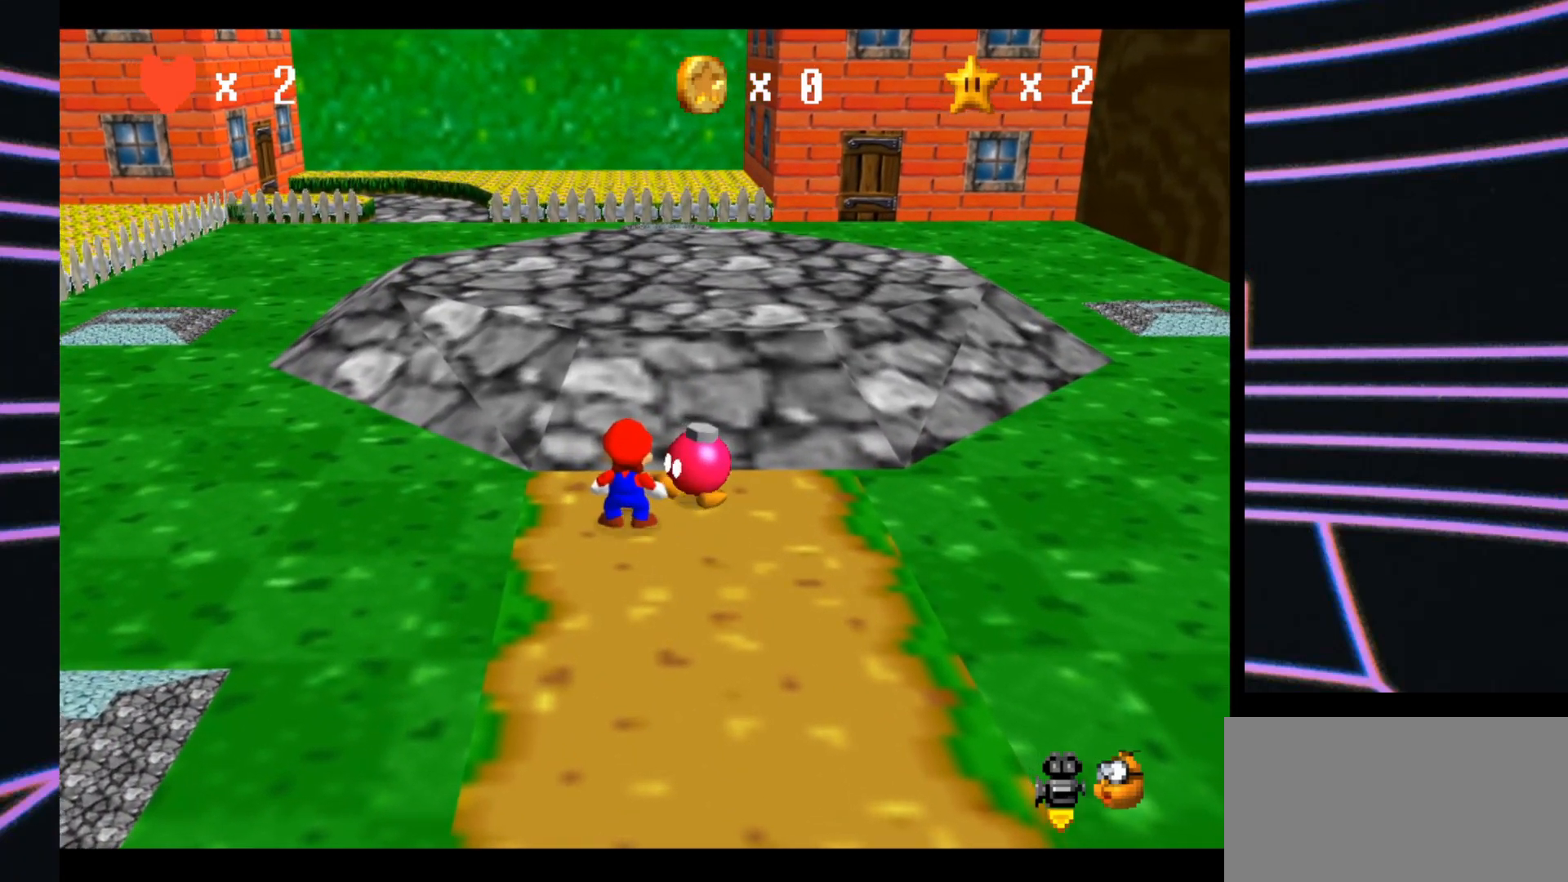
{"buttons": [], "left_stick": "center", "events": [[67, "B", "down"], [300, "B", "up"]]}
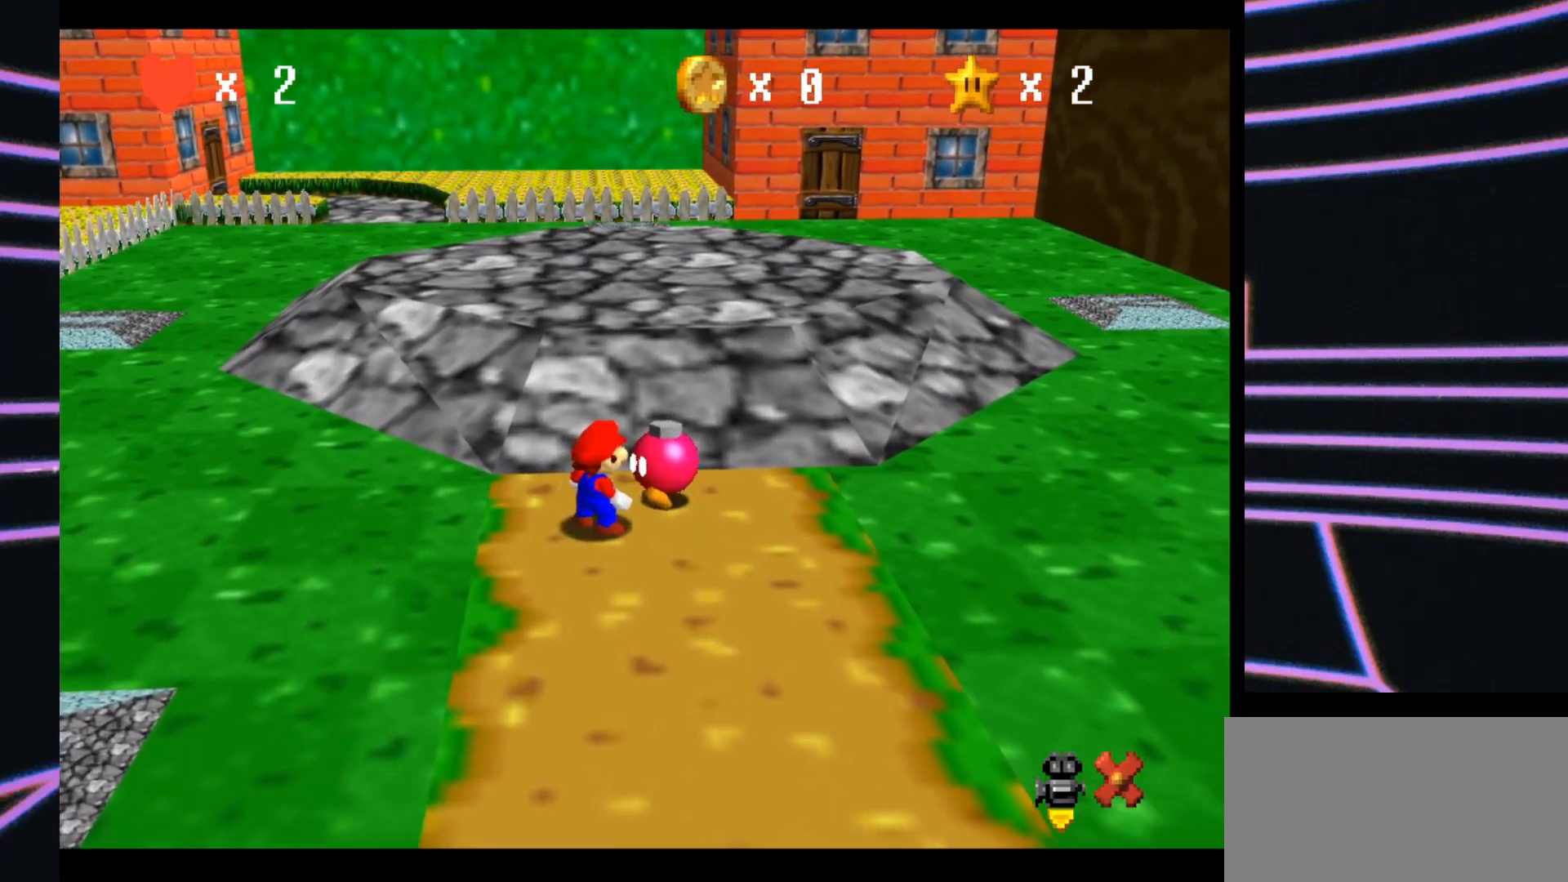
{"buttons": [], "left_stick": "center", "events": []}
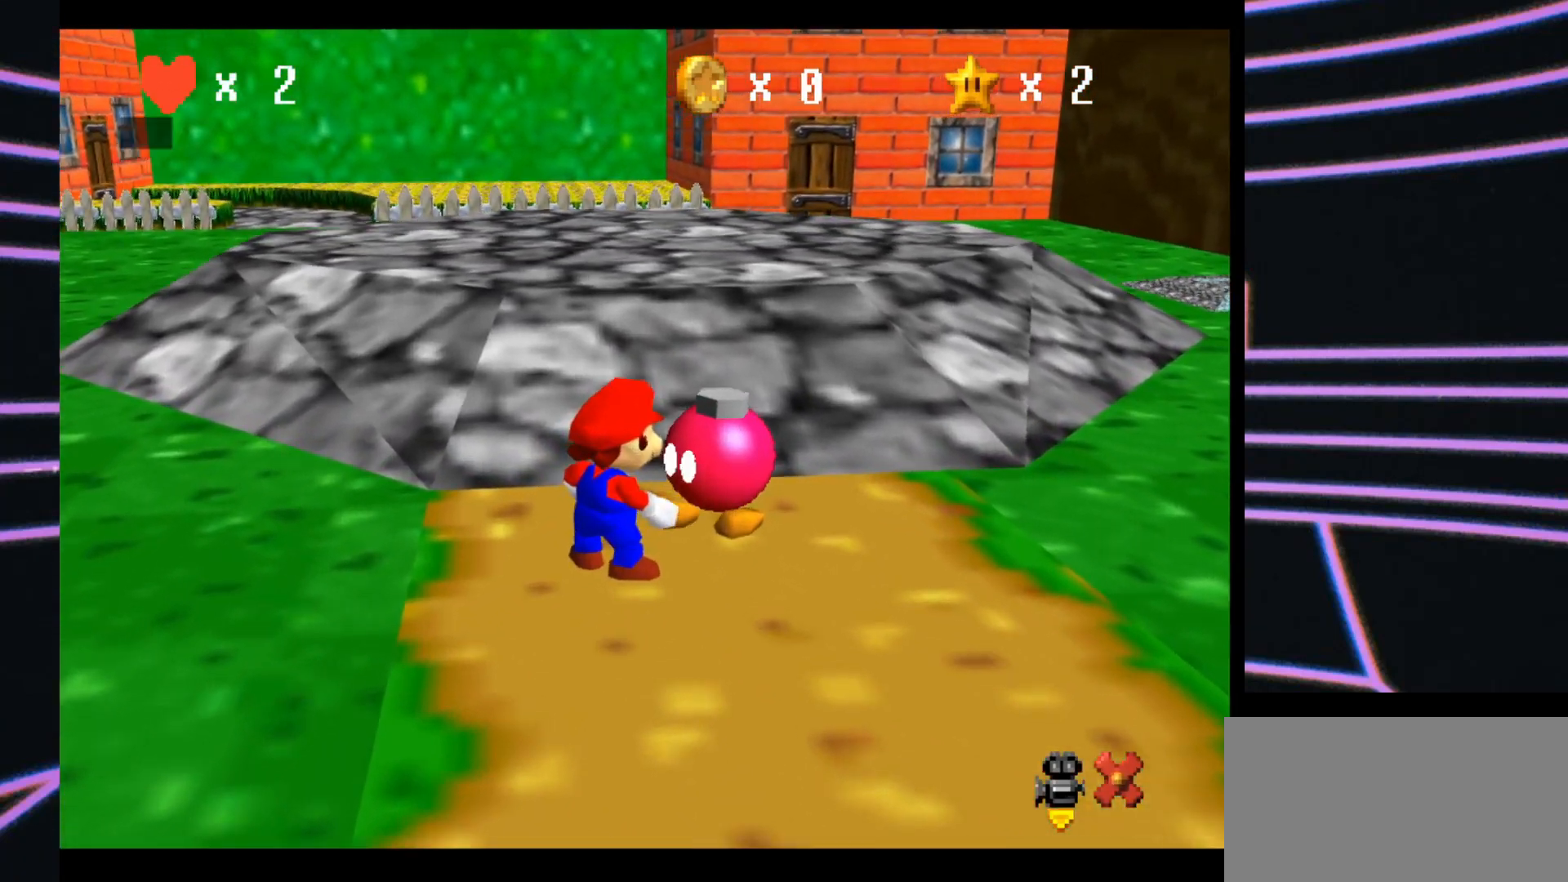
{"buttons": [], "left_stick": "center", "events": []}
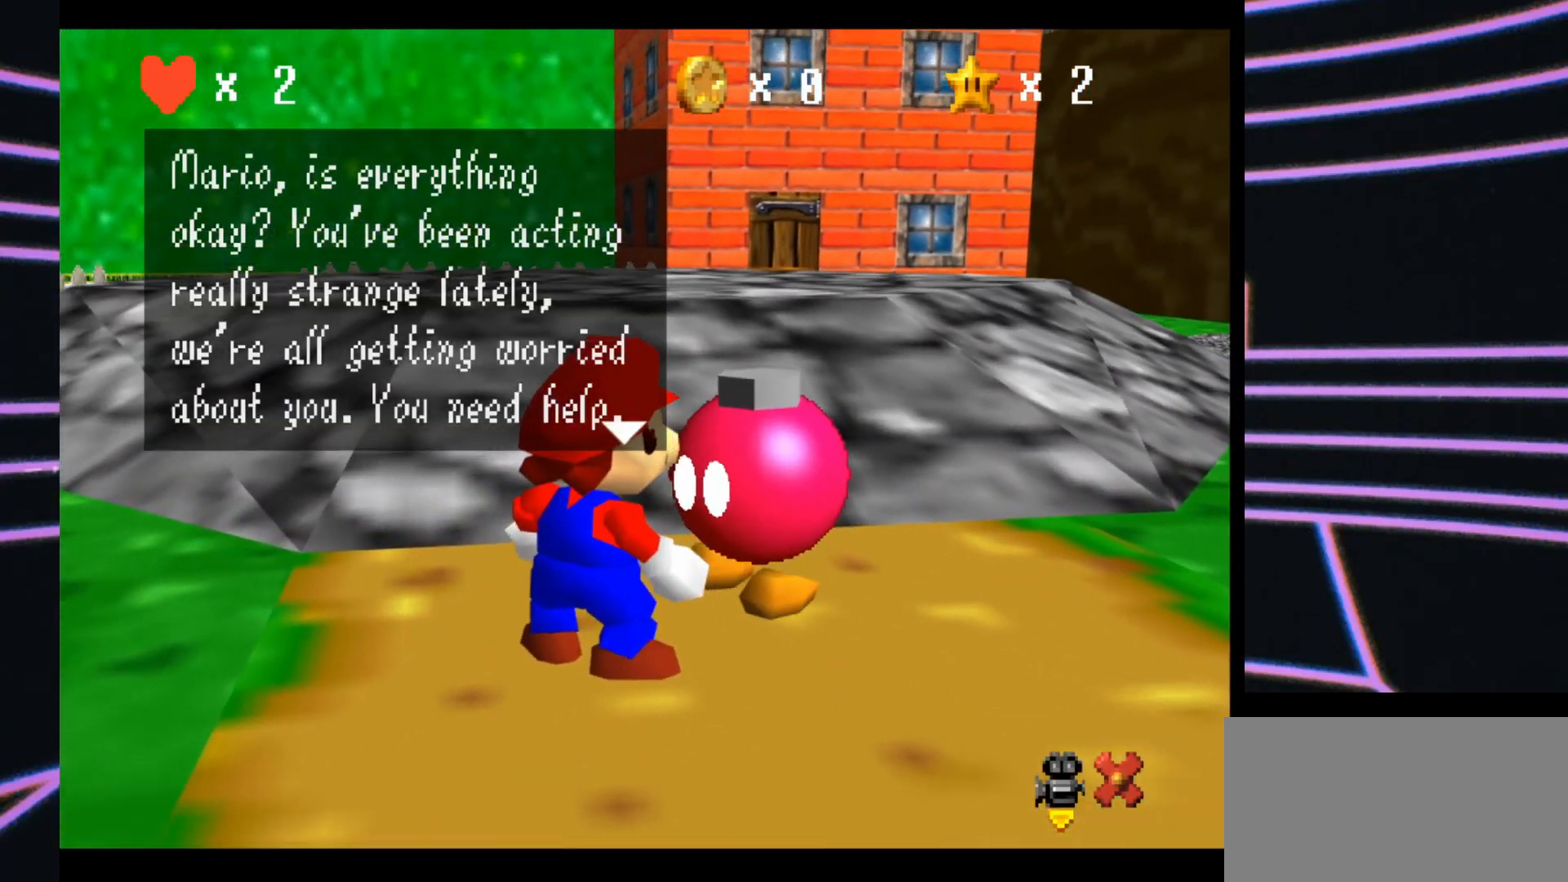
{"buttons": [], "left_stick": "center", "events": []}
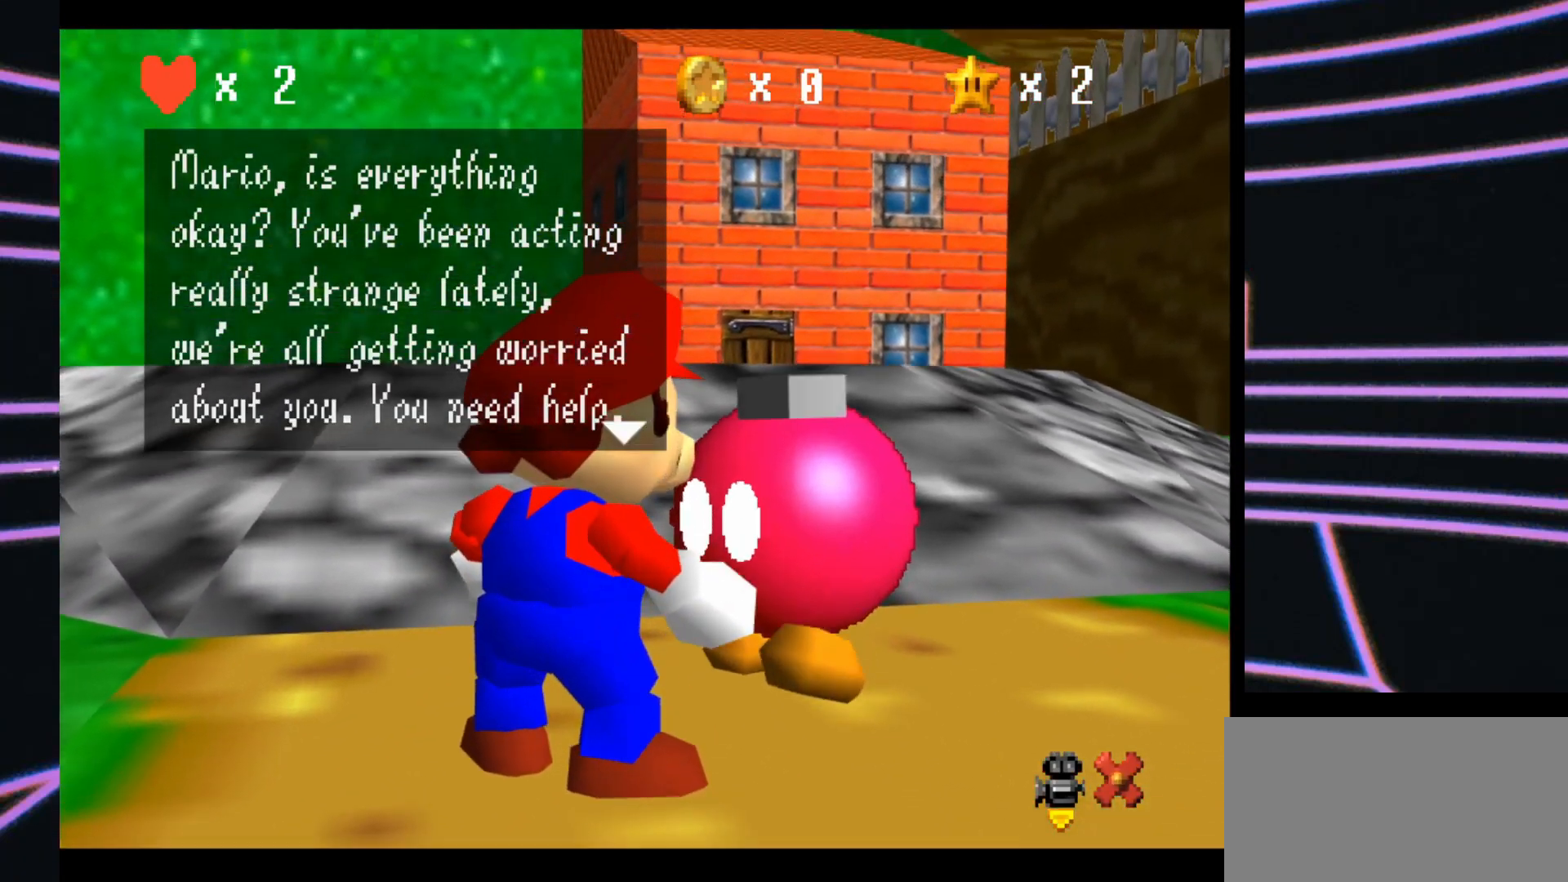
{"buttons": [], "left_stick": "center", "events": []}
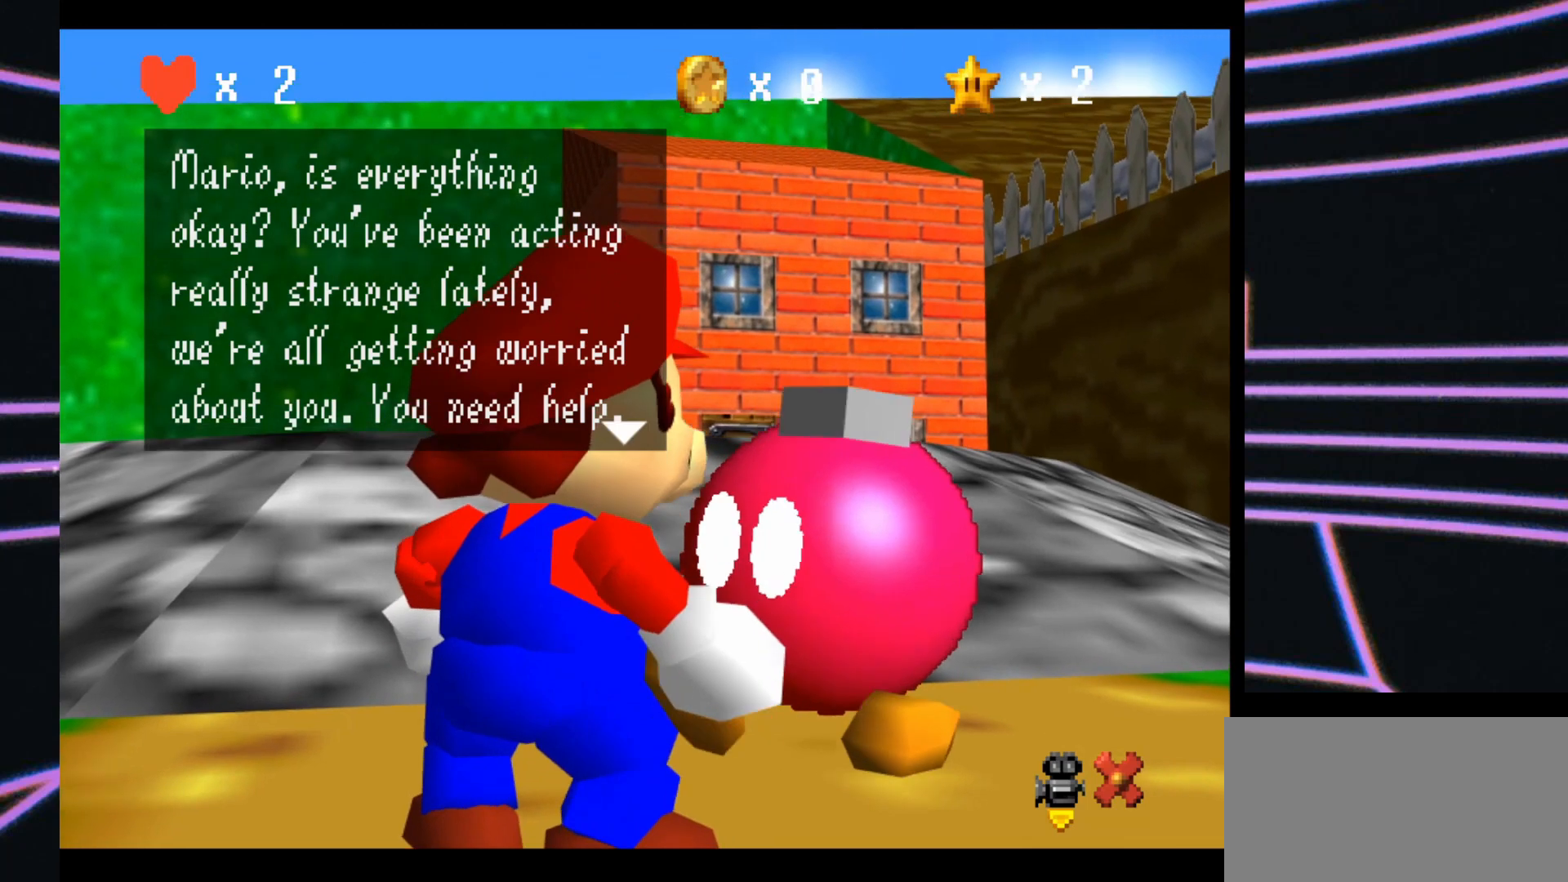
{"buttons": [], "left_stick": "center", "events": []}
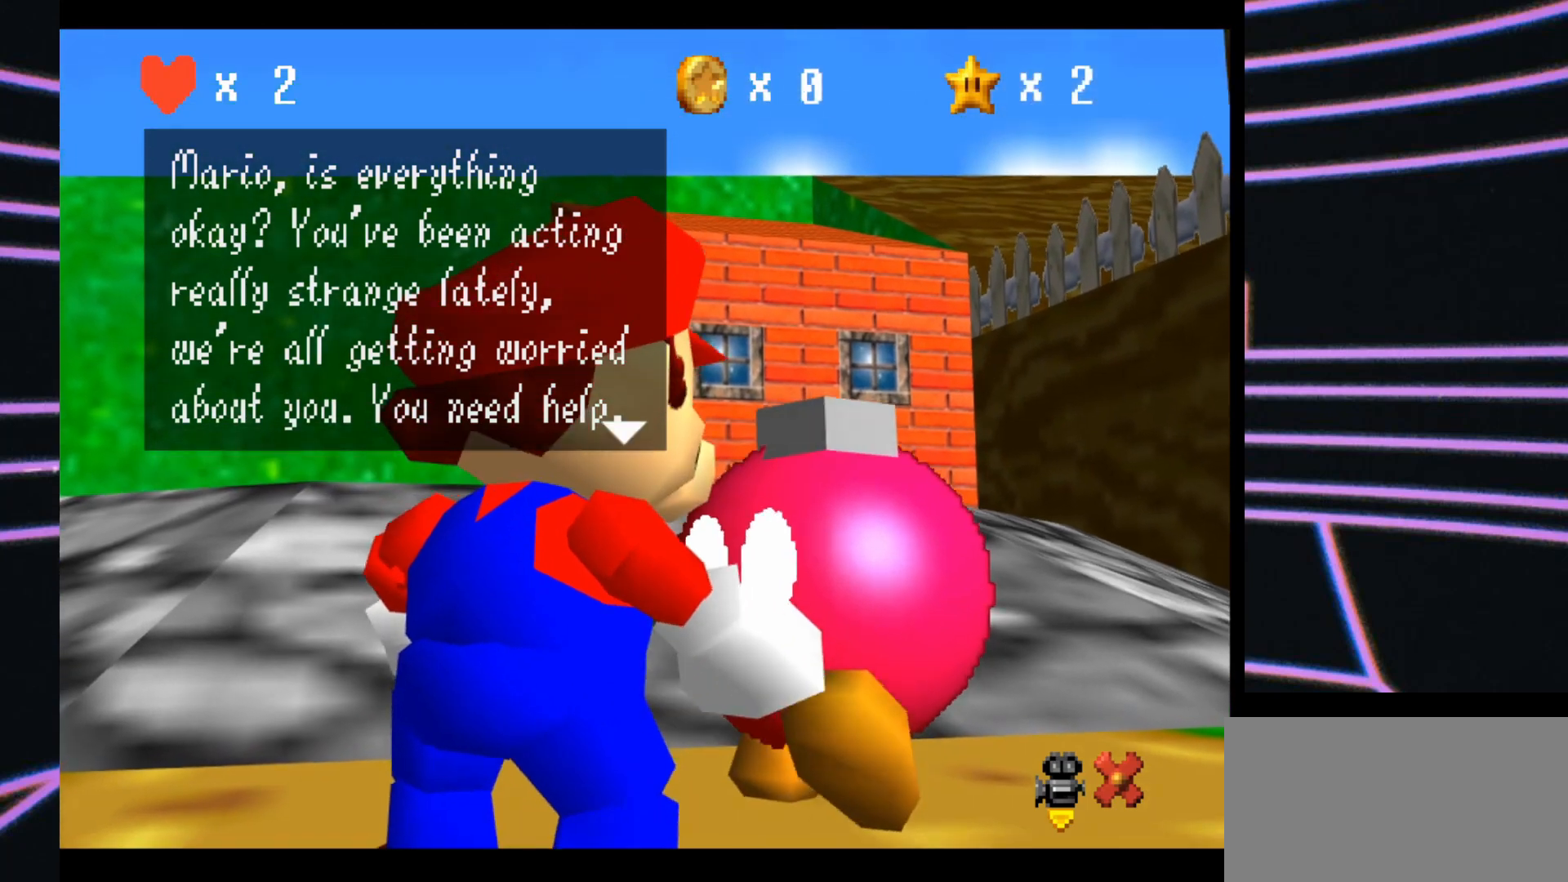
{"buttons": [], "left_stick": "center", "events": []}
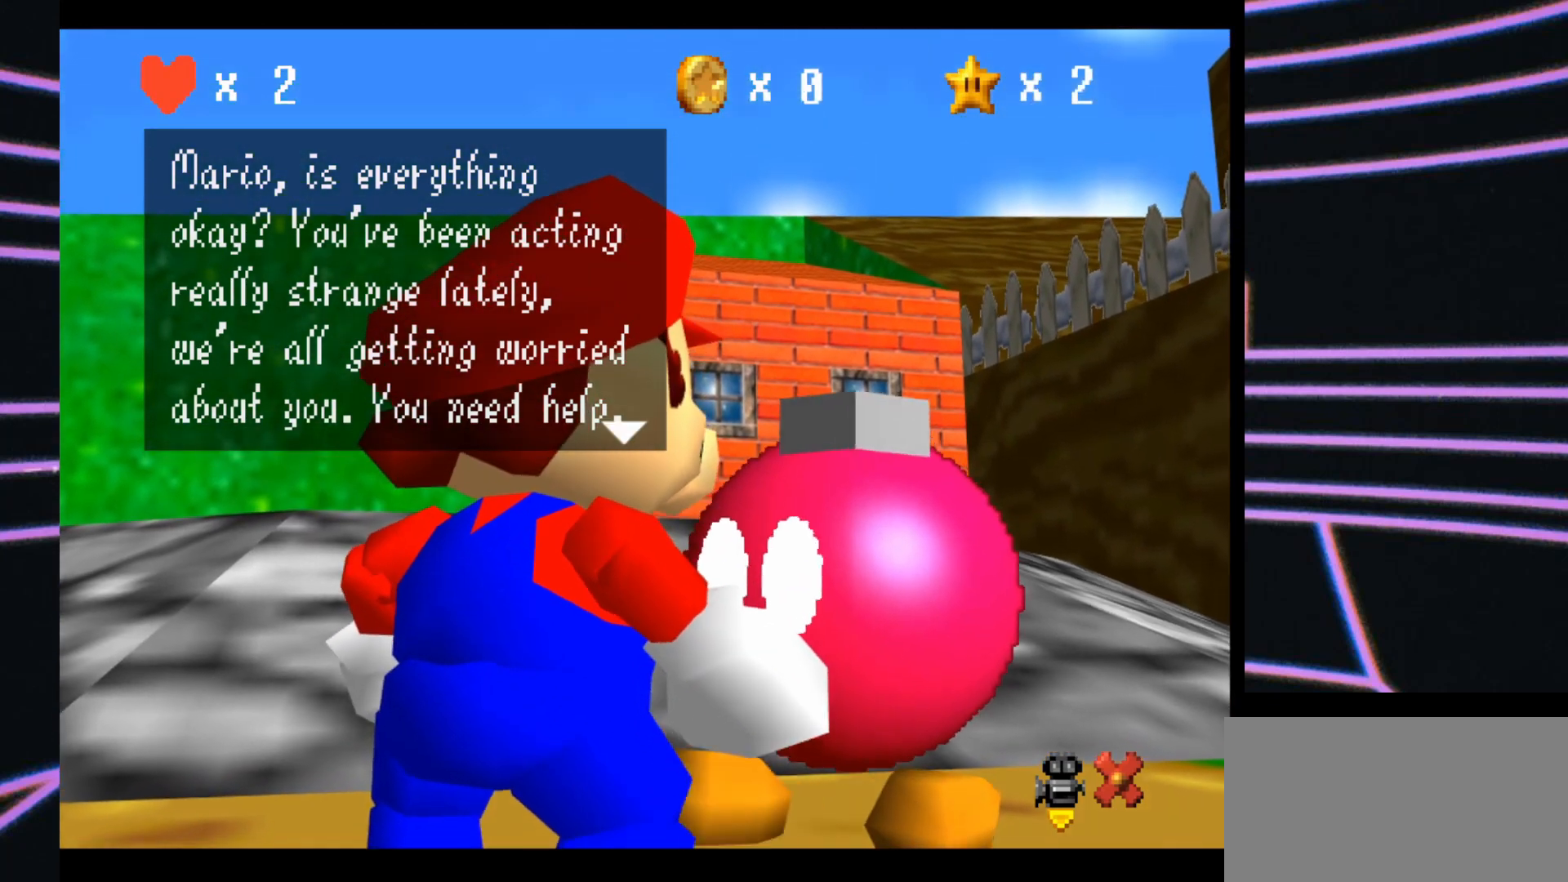
{"buttons": [], "left_stick": "center", "events": [[367, "A", "down"], [467, "A", "up"]]}